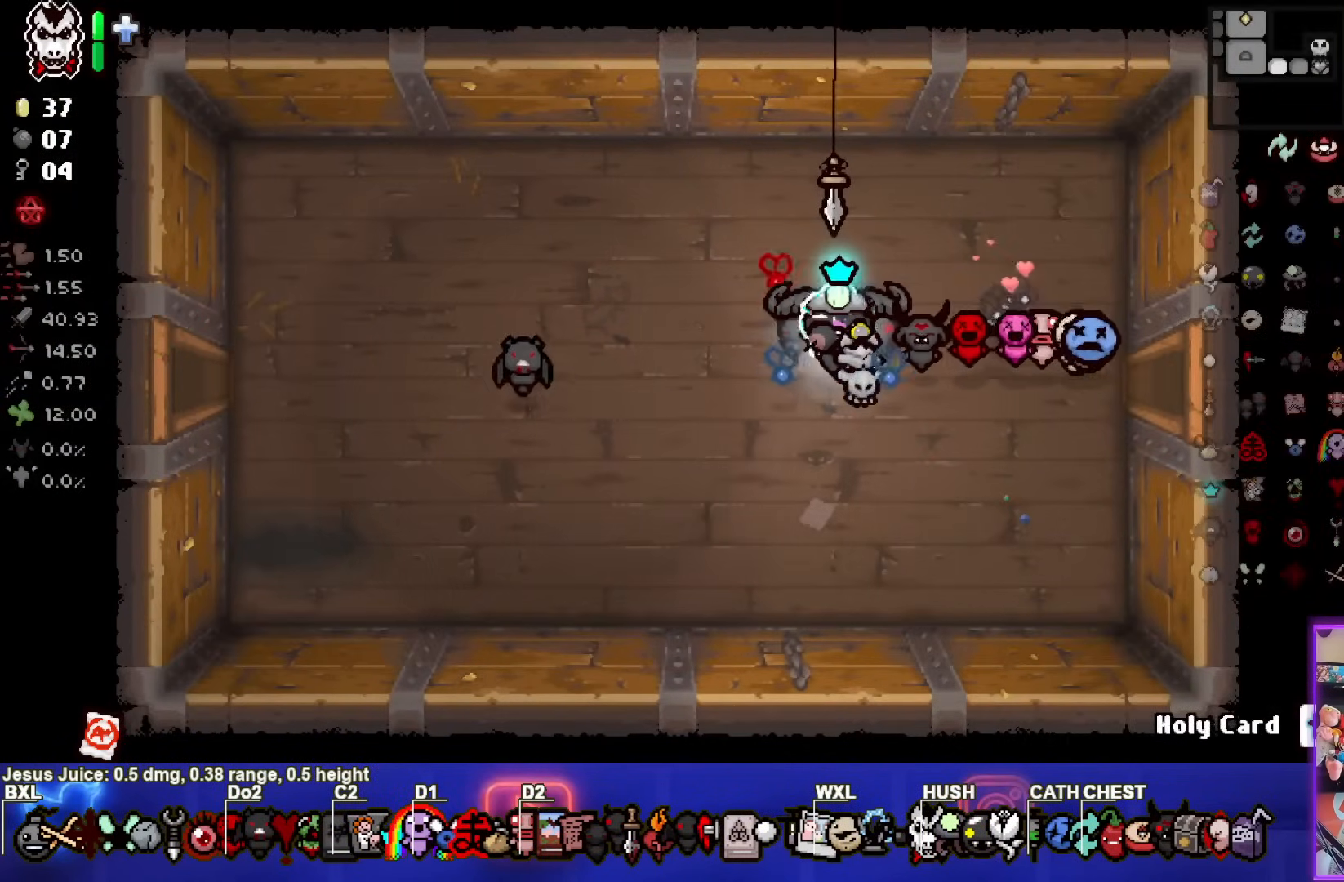
Gameplay with a controller (PlayStation layout); each line is a JSON object with the inputs held at the frame after it. "events" lists button and stick changes between this image and that frame as [ms after this image, input, new state], when the widget could be followed in between.
{"buttons": [], "left_stick": "center", "right_stick": "center", "events": [[133, "left_stick", "left"], [500, "left_stick", "center"]]}
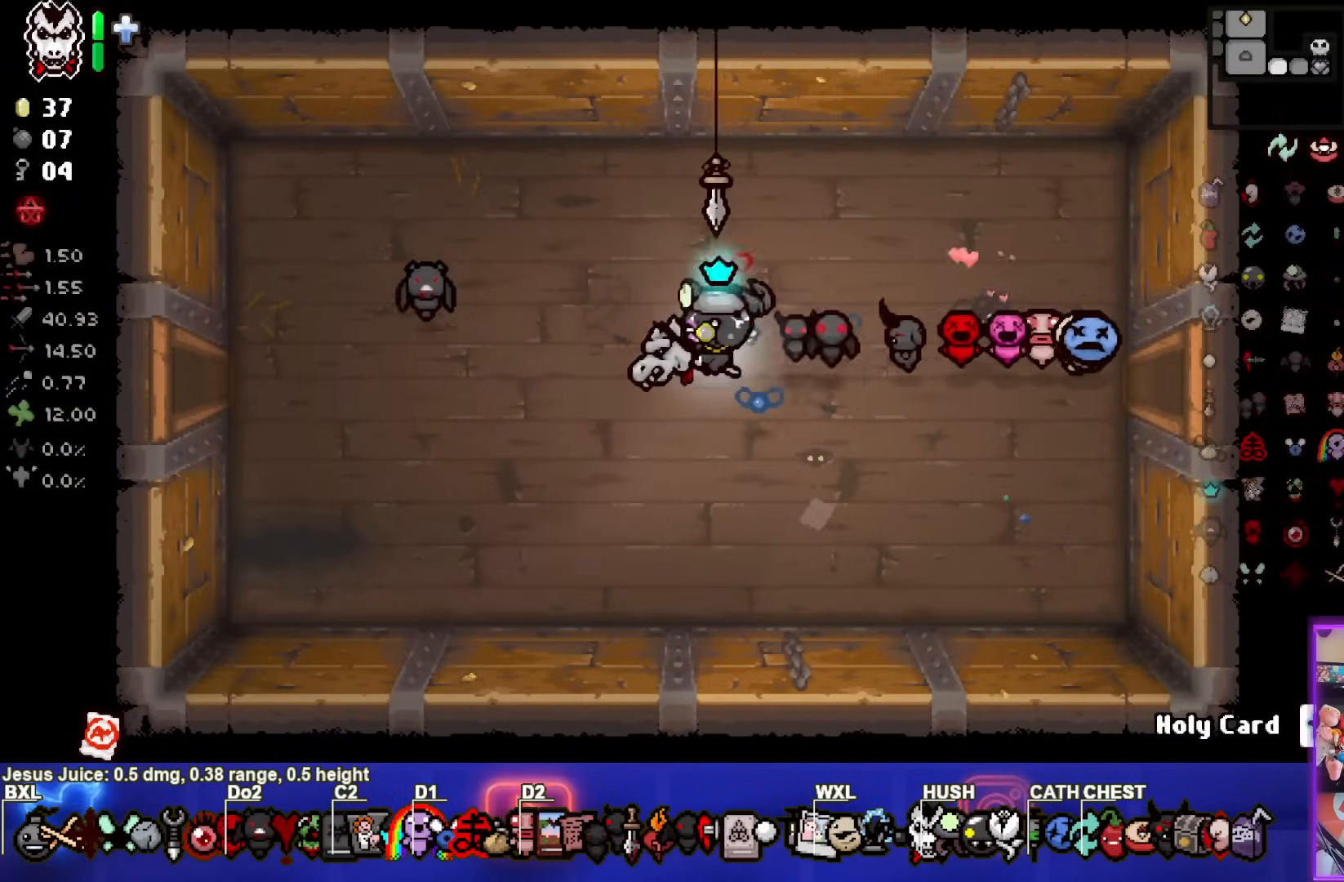
{"buttons": [], "left_stick": "center", "right_stick": "center", "events": []}
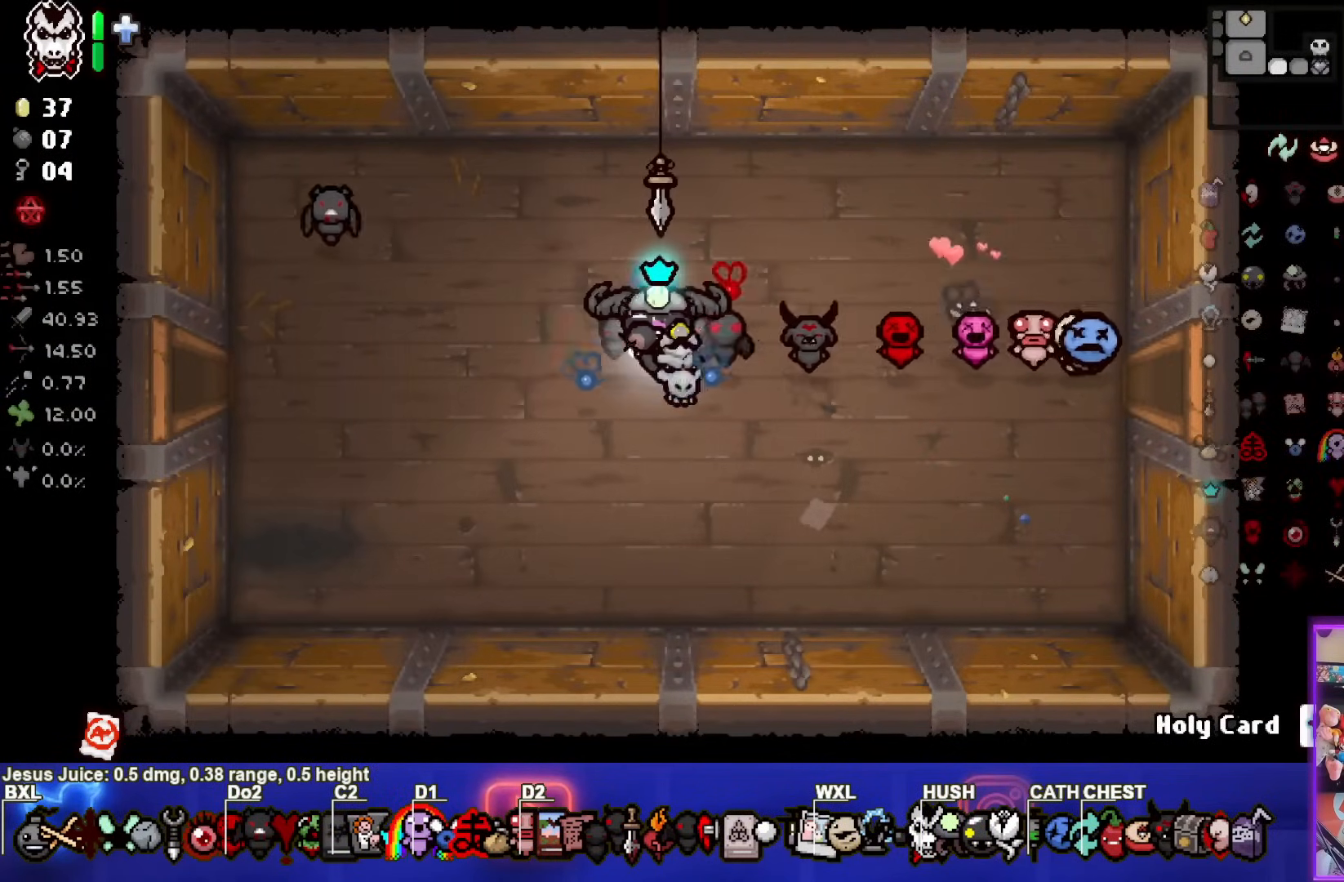
{"buttons": ["SELECT"], "left_stick": "center", "right_stick": "center", "events": [[100, "SELECT", "down"]]}
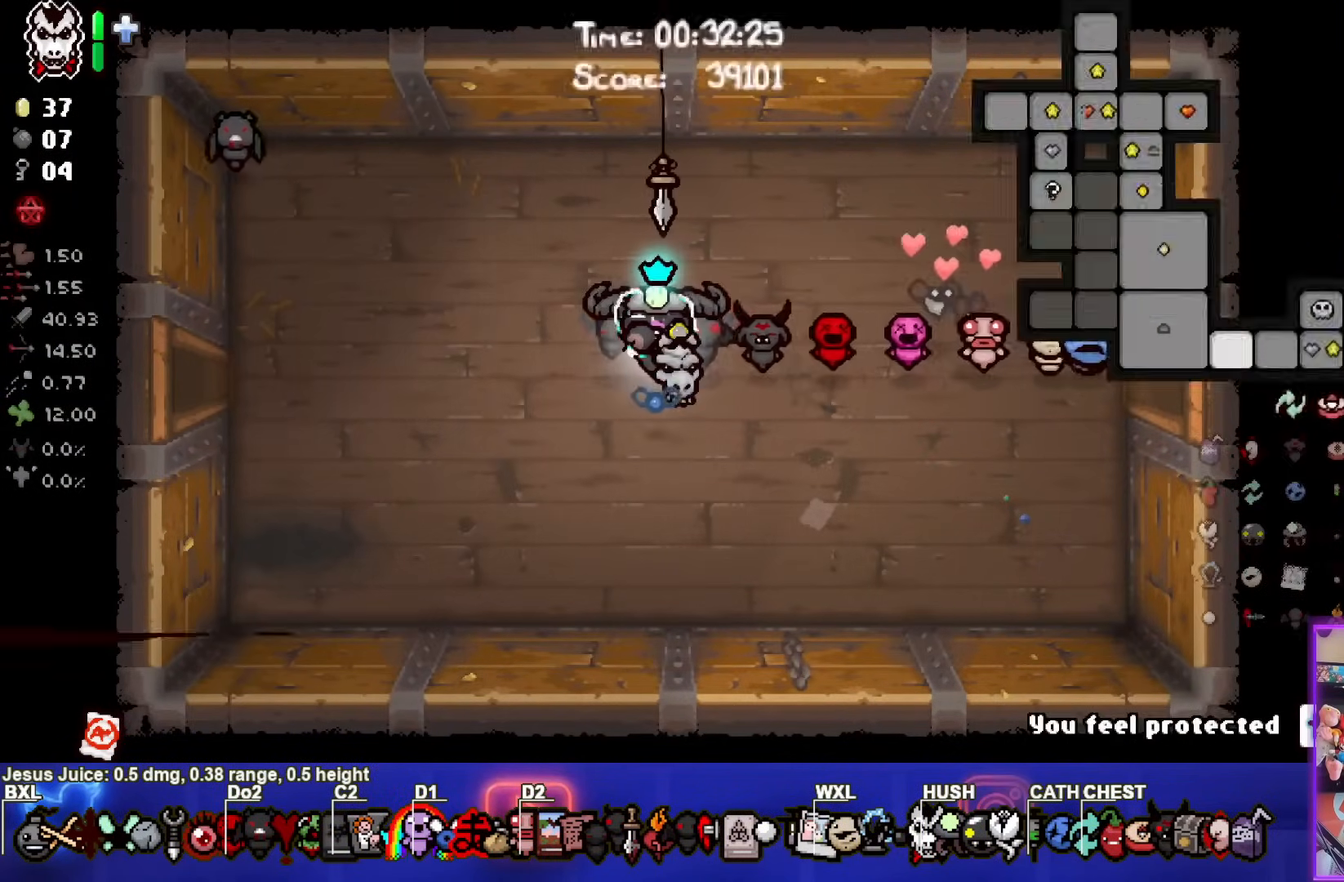
{"buttons": [], "left_stick": "center", "right_stick": "center", "events": [[417, "SELECT", "up"]]}
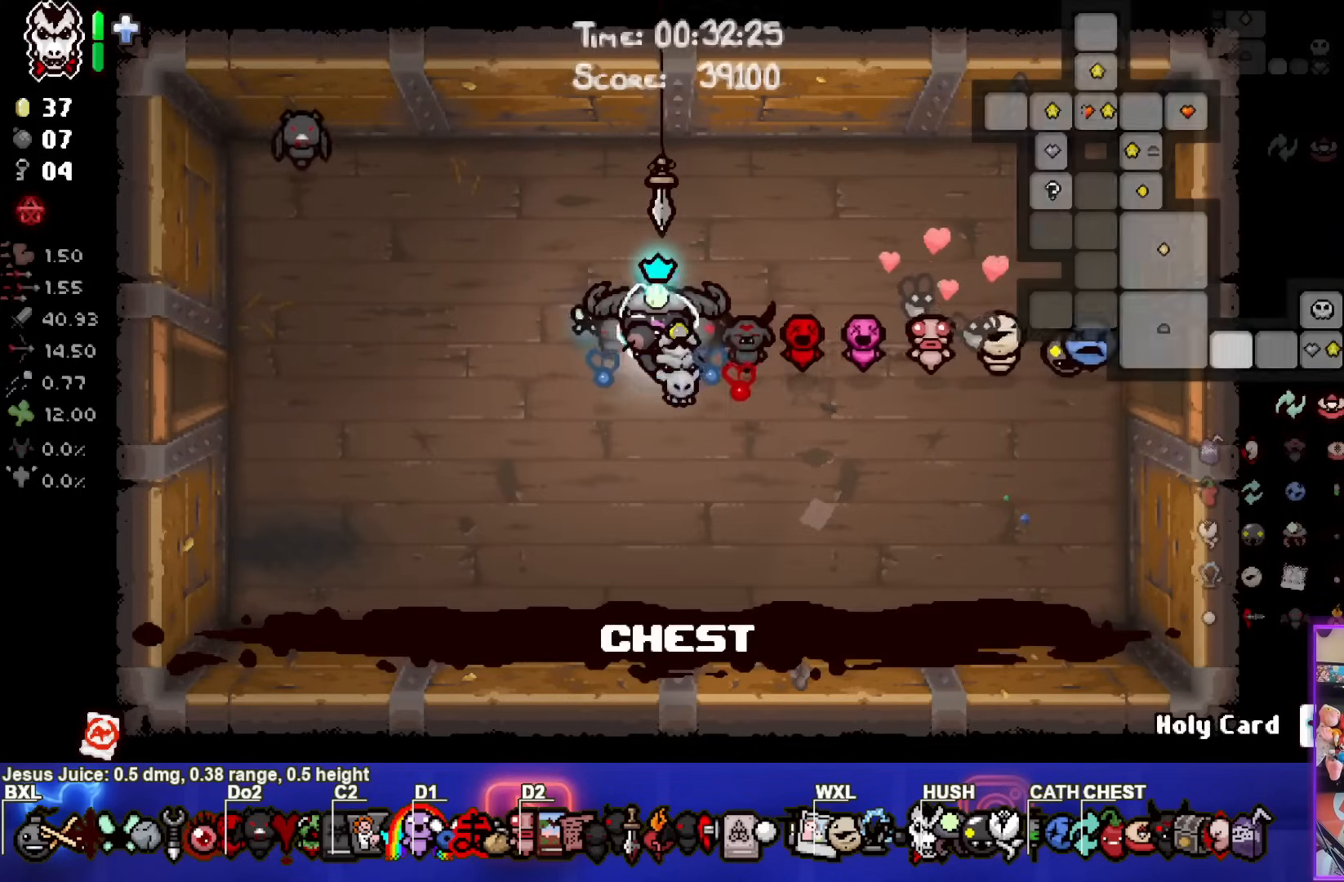
{"buttons": [], "left_stick": "up-left", "right_stick": "center", "events": [[200, "left_stick", "up-left"]]}
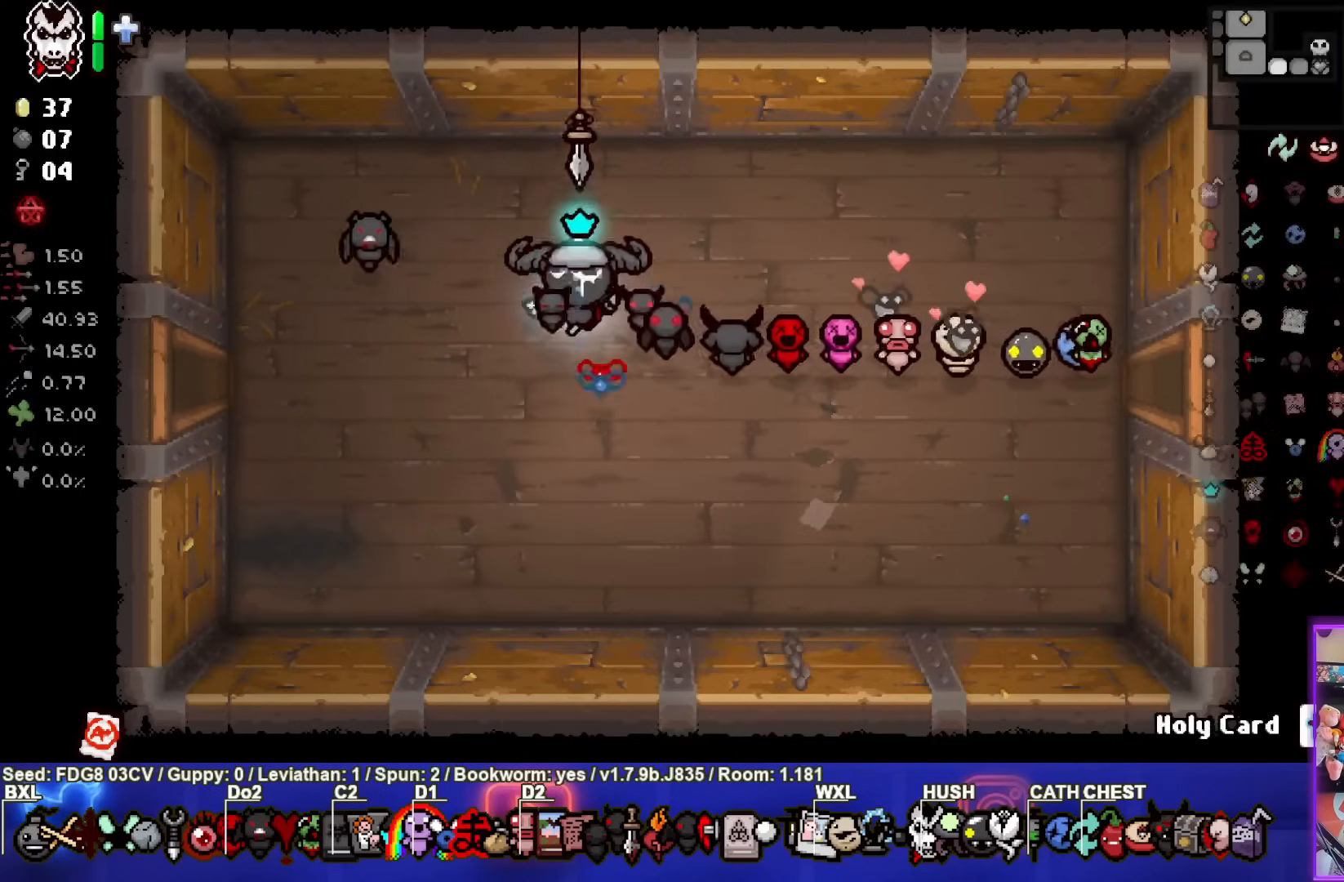
{"buttons": [], "left_stick": "center", "right_stick": "center", "events": [[50, "left_stick", "center"], [317, "left_stick", "down-left"], [500, "left_stick", "center"]]}
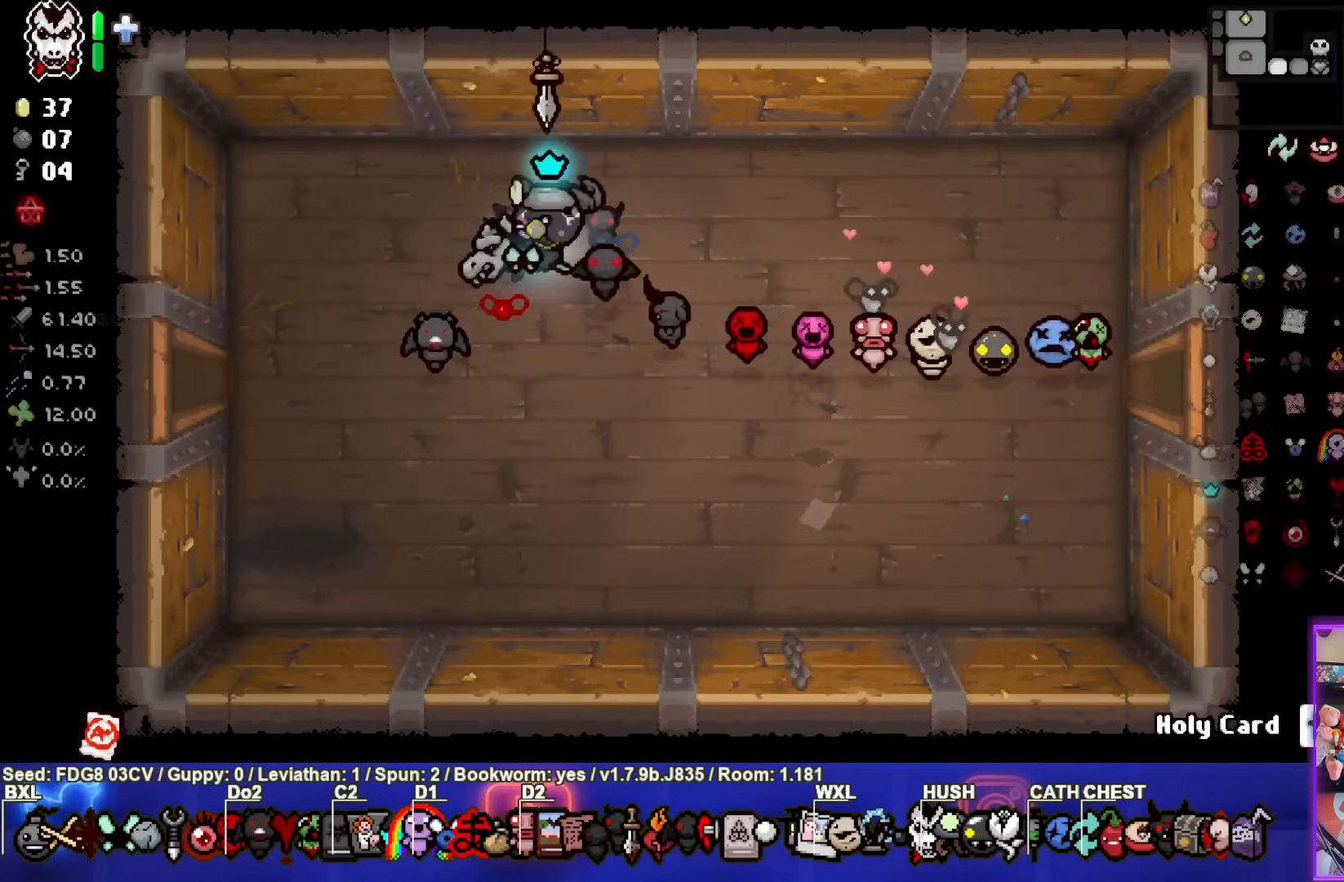
{"buttons": ["SELECT"], "left_stick": "down-left", "right_stick": "center", "events": [[167, "left_stick", "up-right"], [267, "SELECT", "down"], [400, "left_stick", "center"], [467, "left_stick", "down-left"]]}
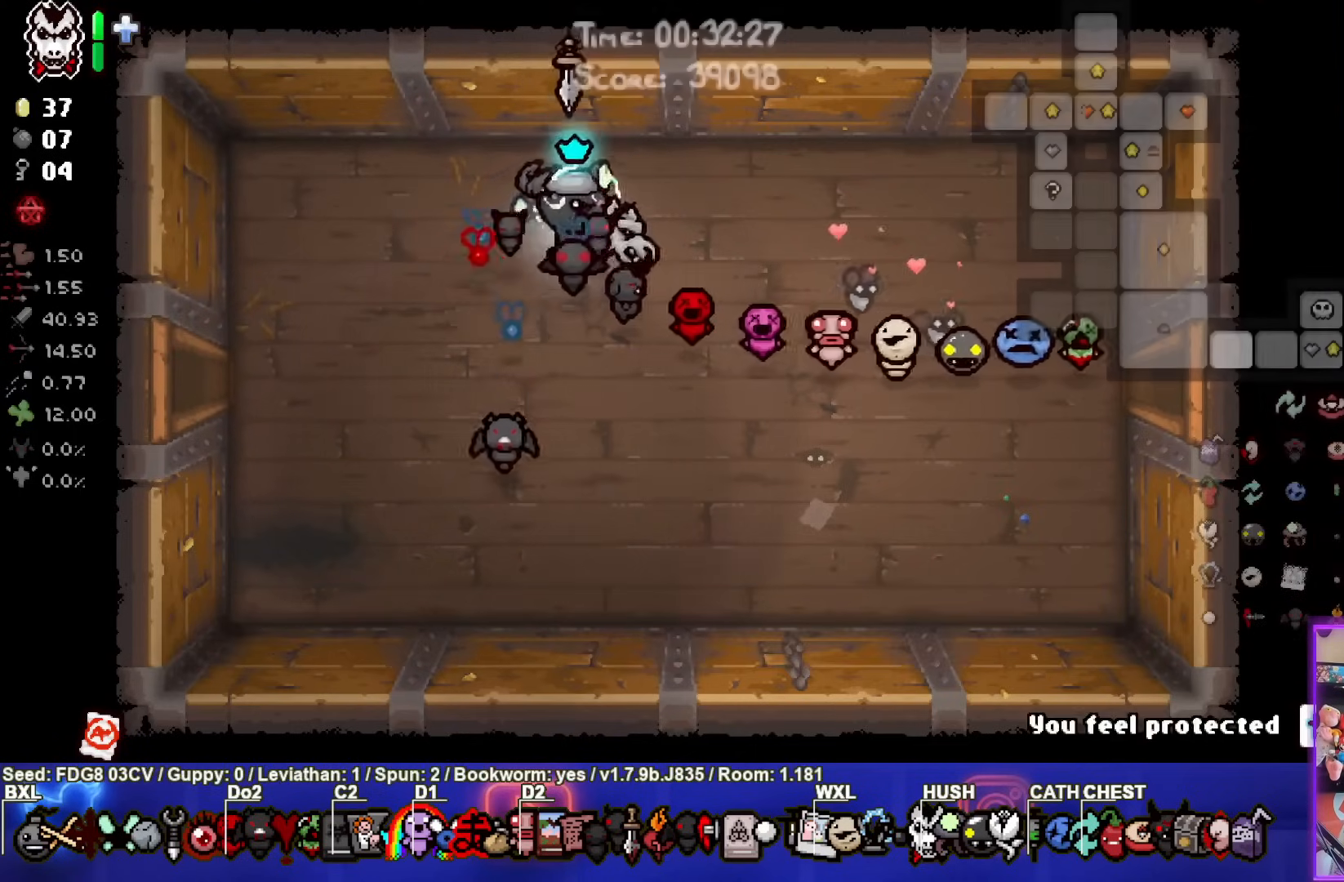
{"buttons": ["SELECT"], "left_stick": "down-left", "right_stick": "center", "events": []}
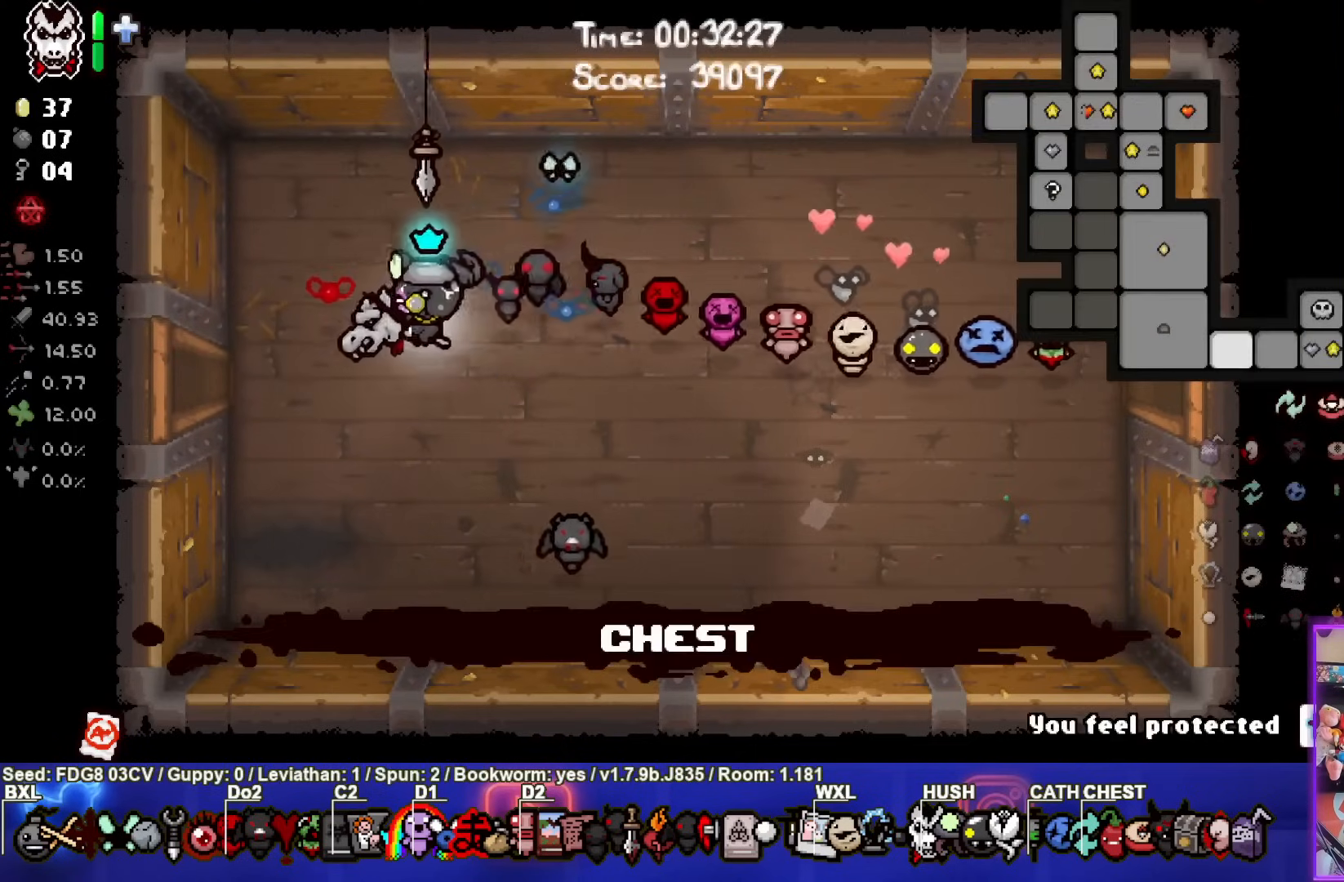
{"buttons": ["SELECT"], "left_stick": "down-left", "right_stick": "center", "events": []}
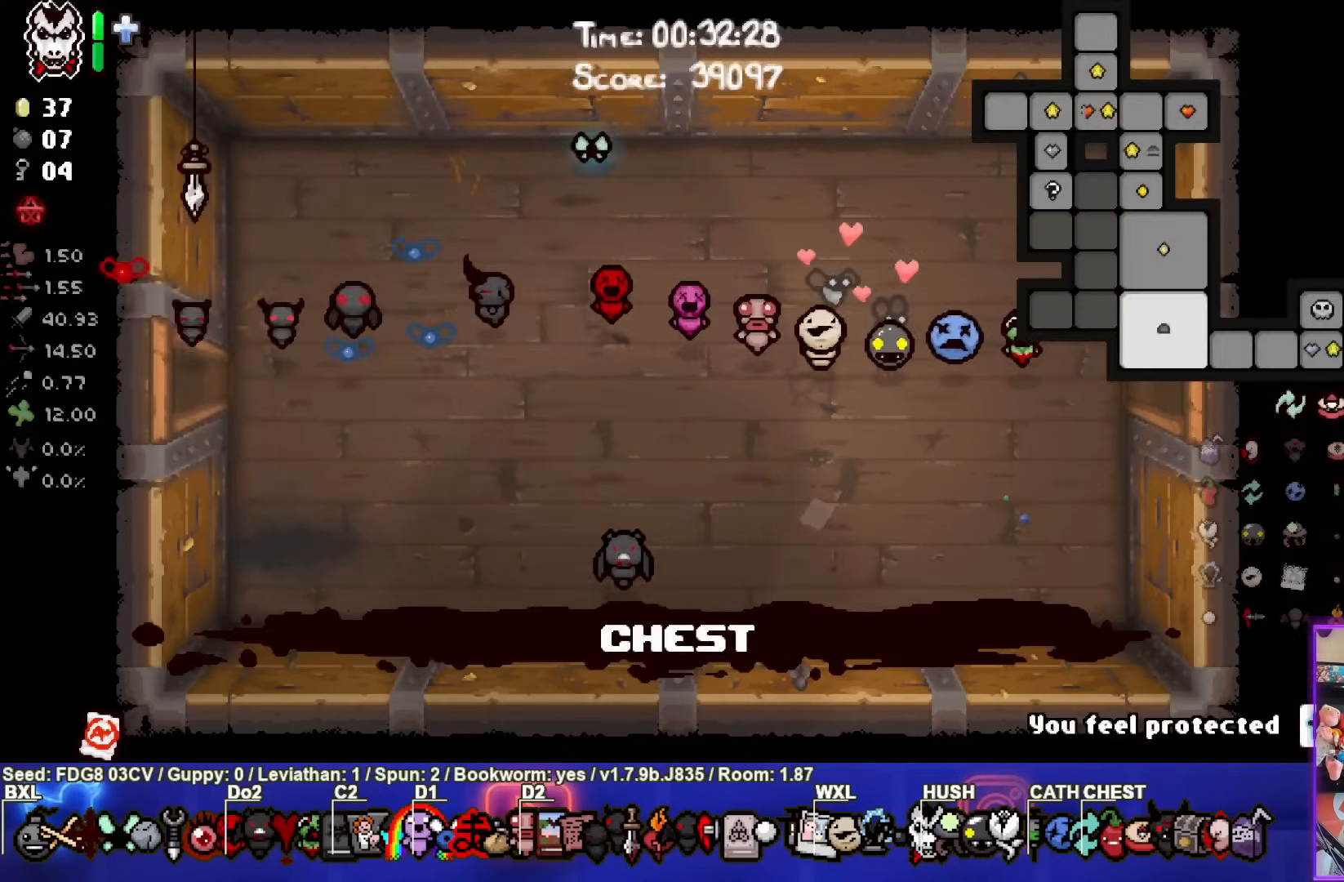
{"buttons": [], "left_stick": "left", "right_stick": "center", "events": [[67, "left_stick", "left"], [283, "SELECT", "up"]]}
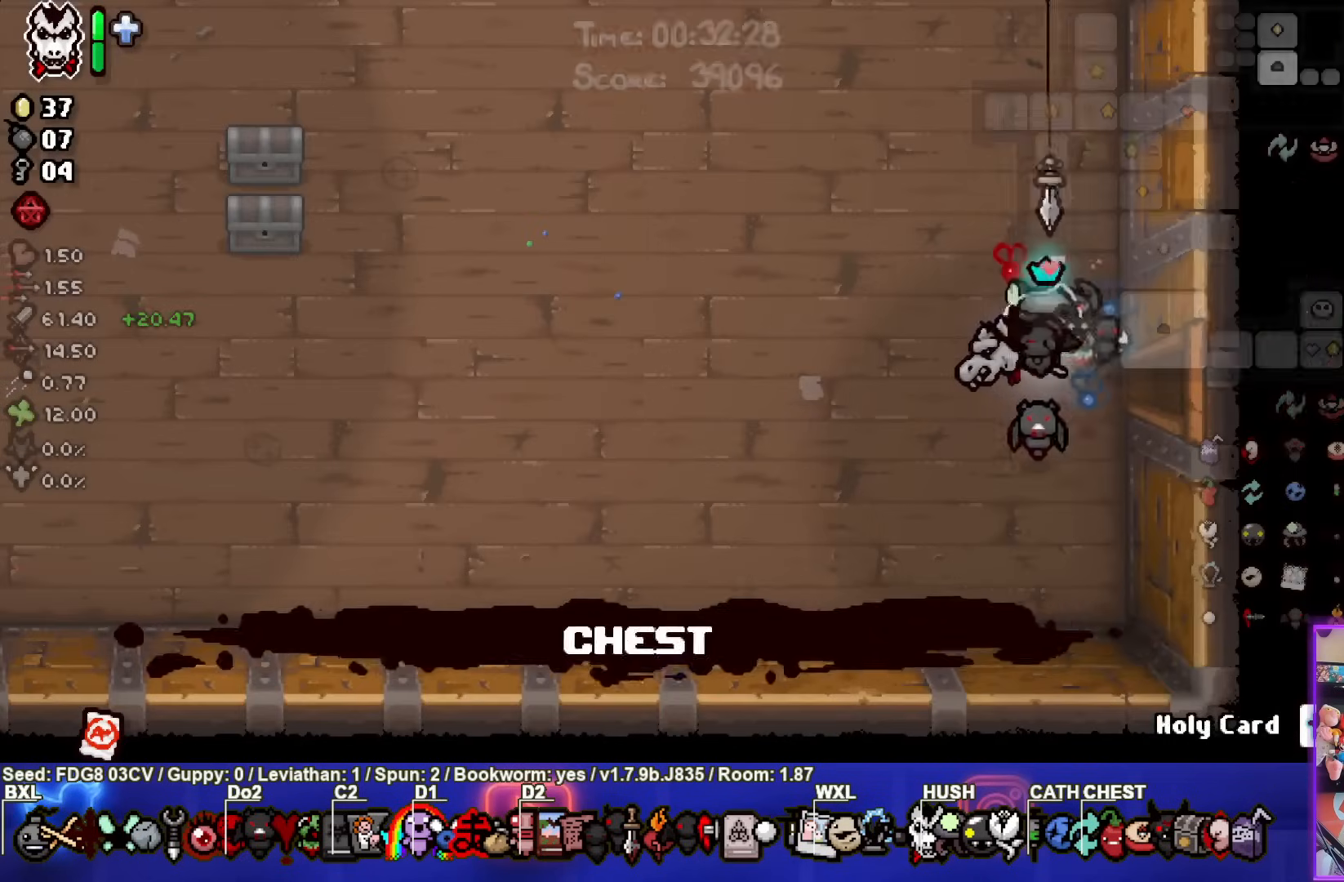
{"buttons": [], "left_stick": "left", "right_stick": "center", "events": []}
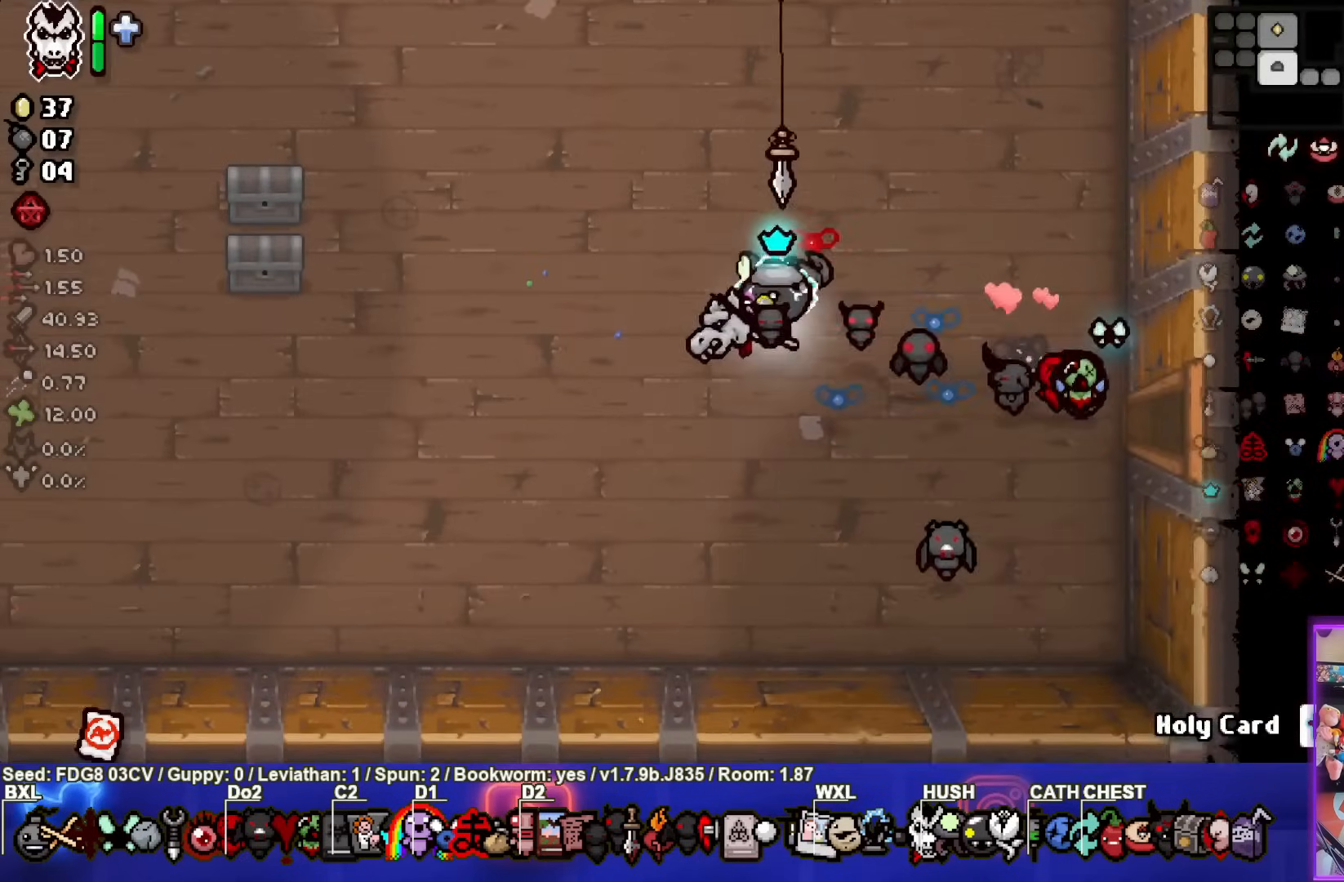
{"buttons": [], "left_stick": "left", "right_stick": "center", "events": []}
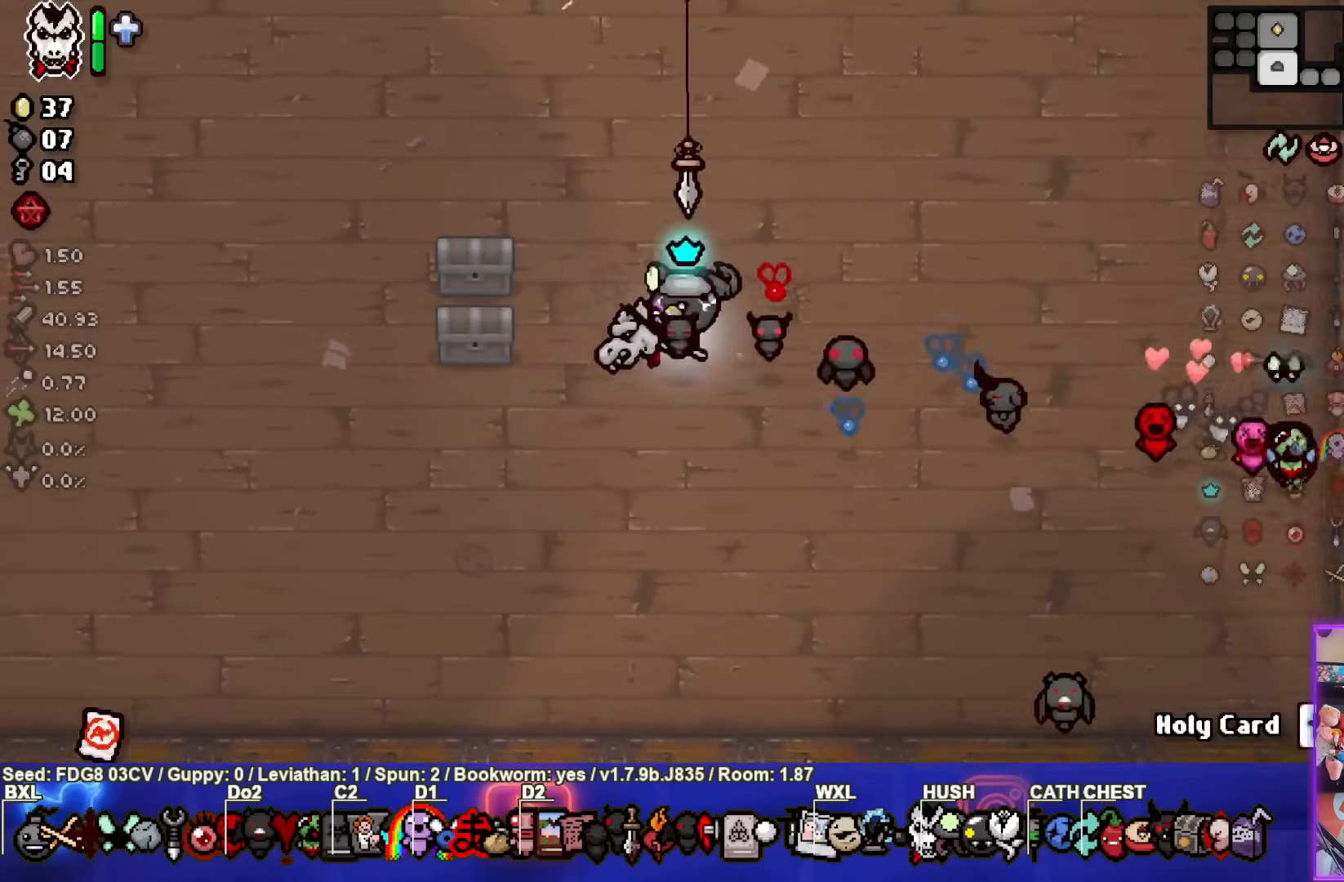
{"buttons": [], "left_stick": "center", "right_stick": "center", "events": [[417, "left_stick", "center"]]}
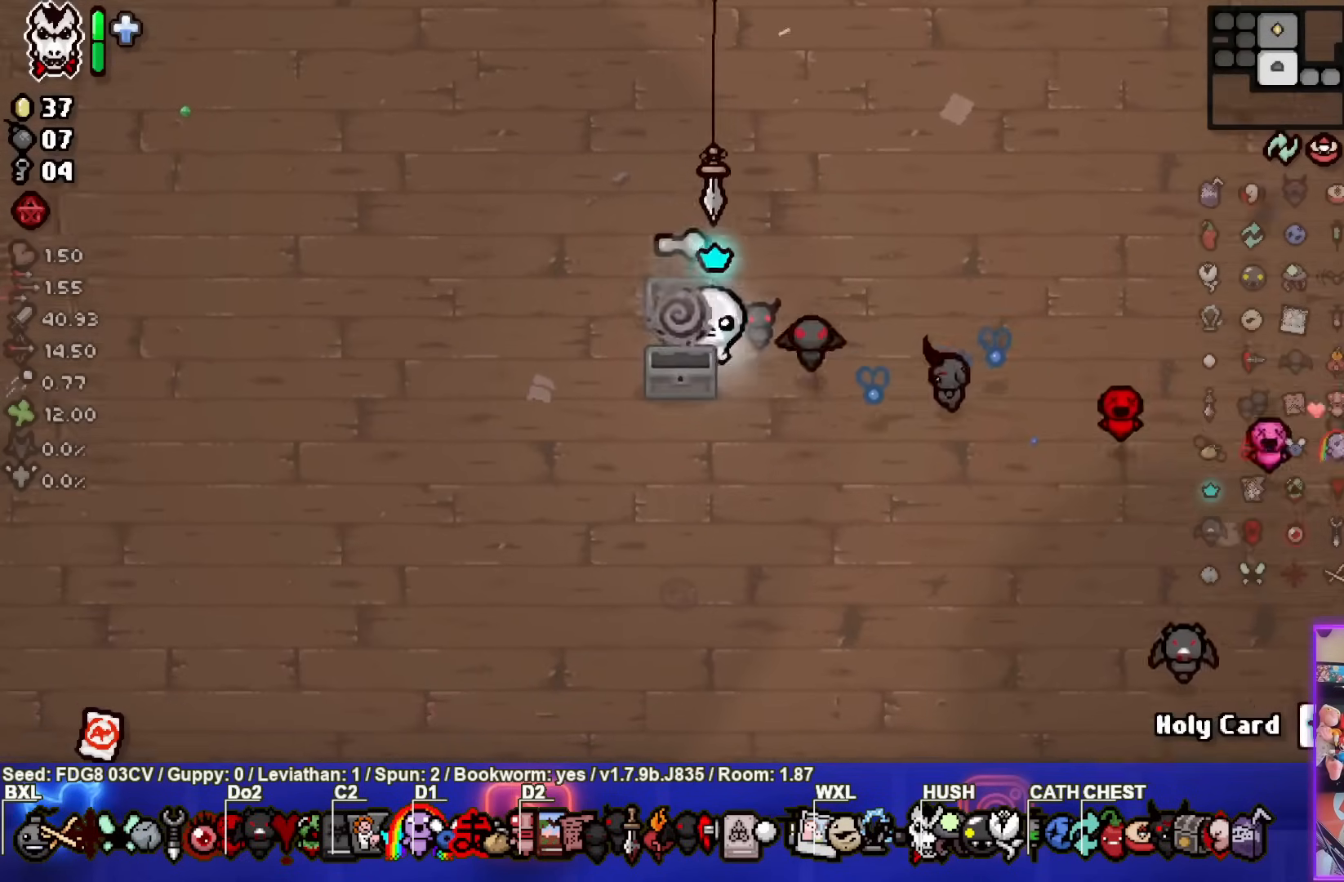
{"buttons": [], "left_stick": "down-left", "right_stick": "center", "events": [[233, "left_stick", "left"], [333, "left_stick", "center"], [417, "left_stick", "down-left"]]}
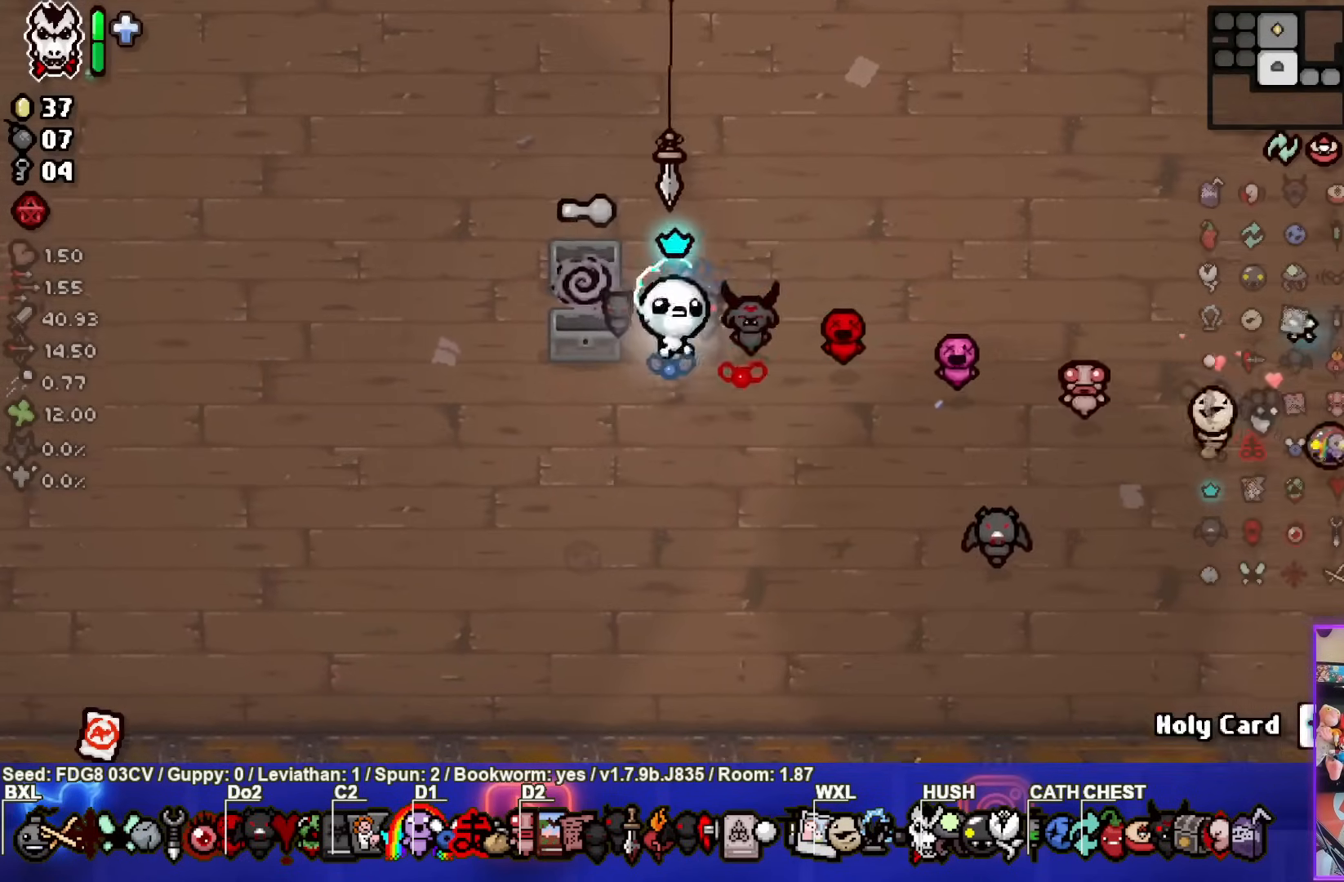
{"buttons": [], "left_stick": "left", "right_stick": "center", "events": [[167, "left_stick", "left"]]}
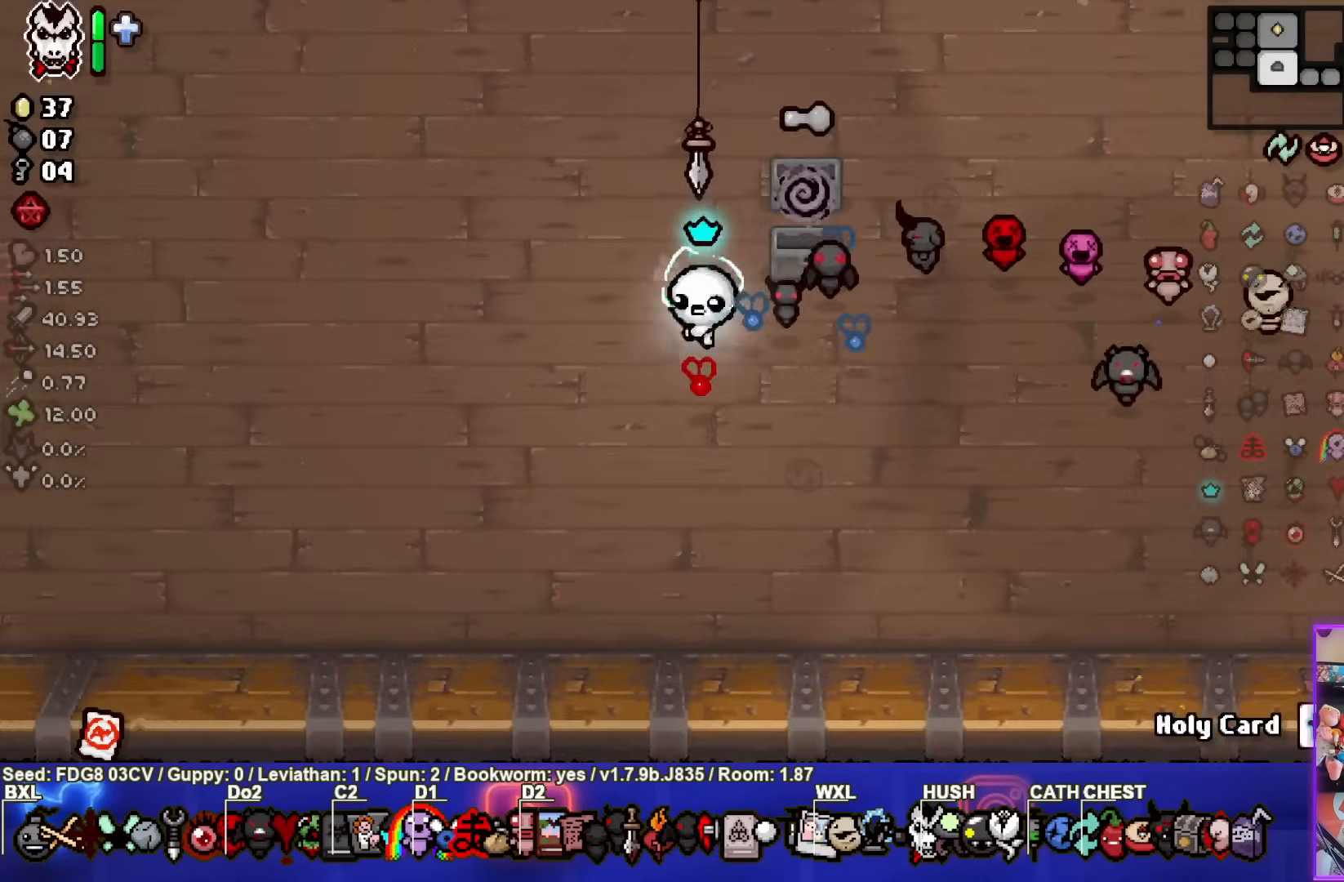
{"buttons": [], "left_stick": "left", "right_stick": "left", "events": [[150, "right_stick", "left"]]}
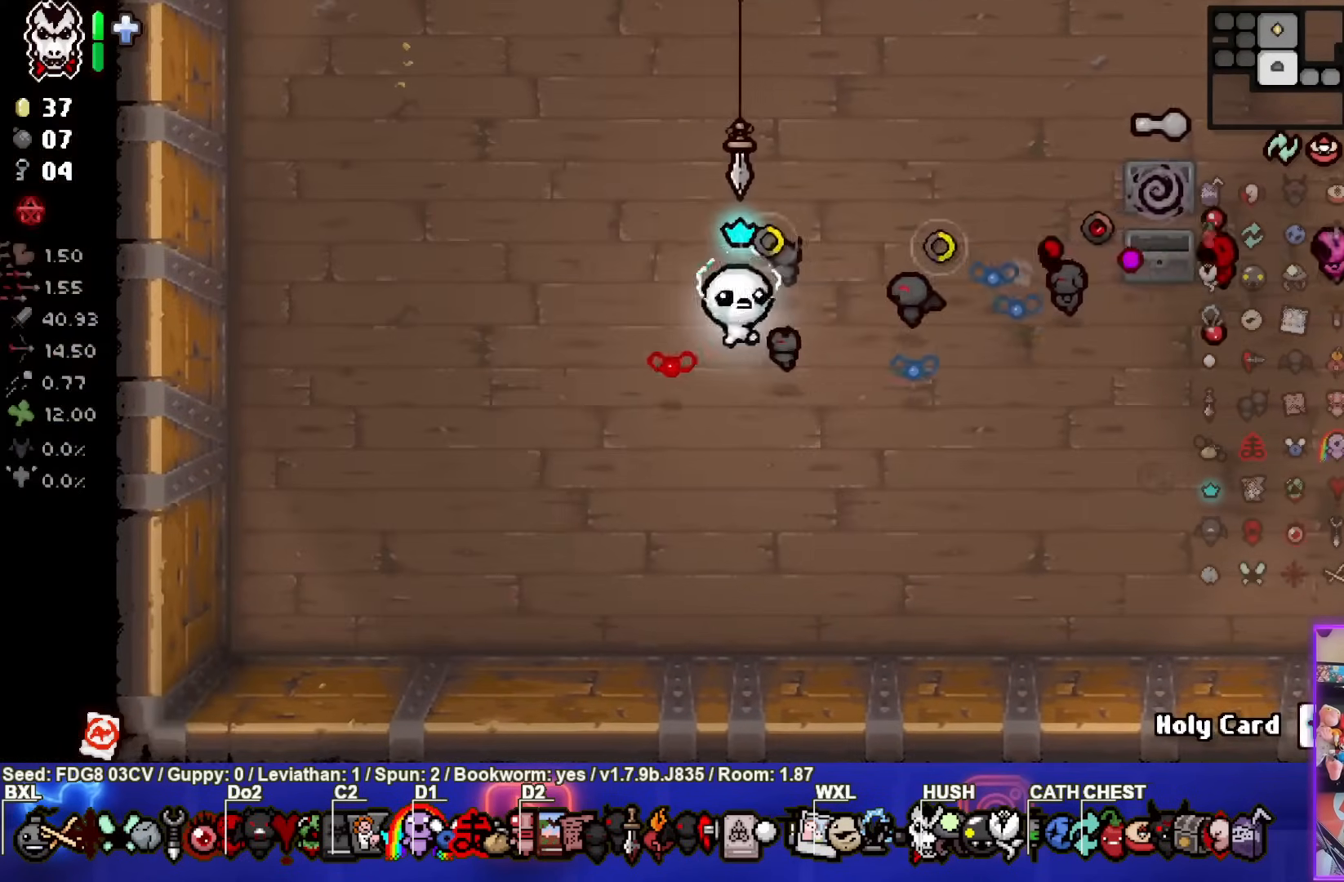
{"buttons": [], "left_stick": "up-left", "right_stick": "left", "events": [[217, "left_stick", "up-left"]]}
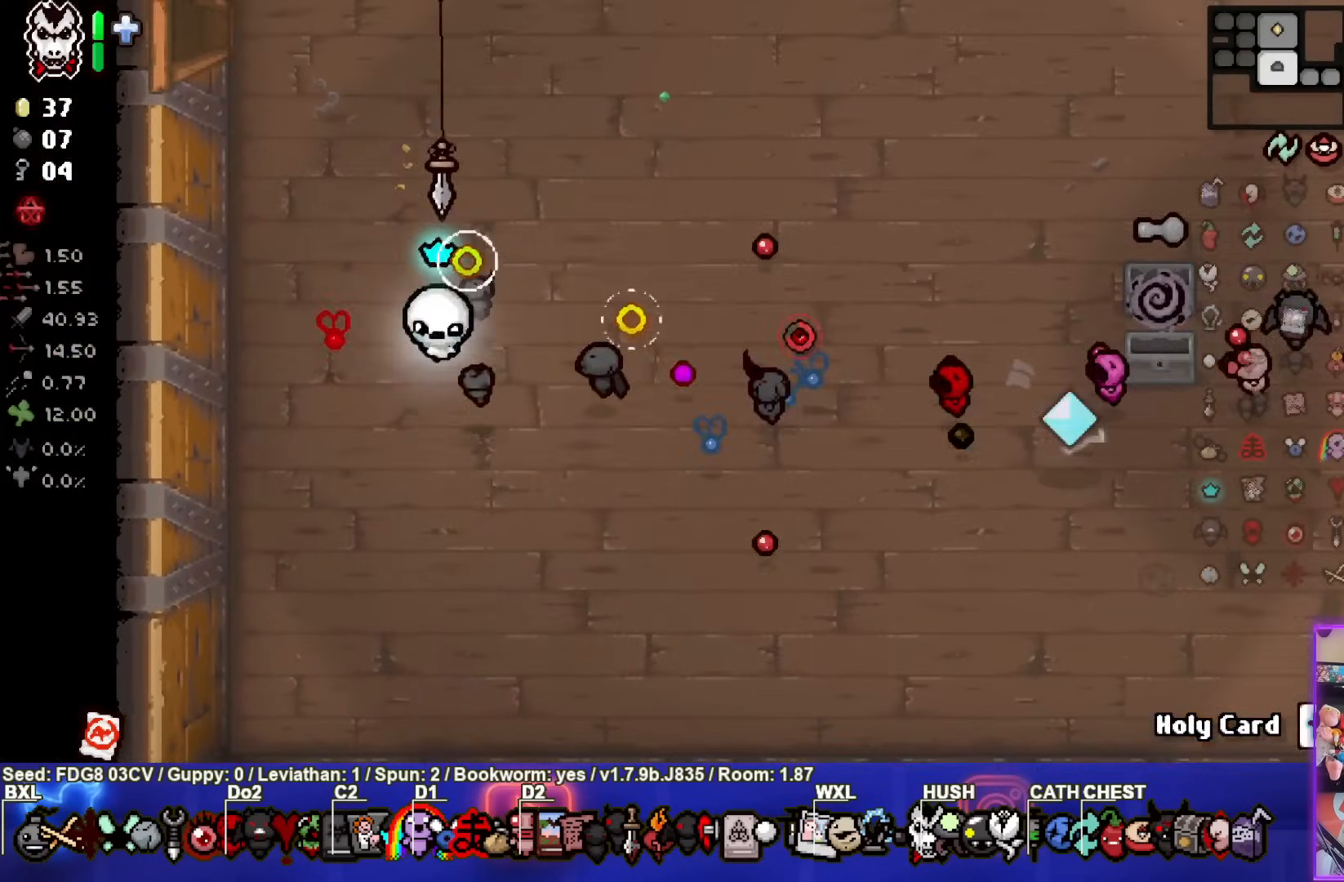
{"buttons": [], "left_stick": "up-left", "right_stick": "left", "events": []}
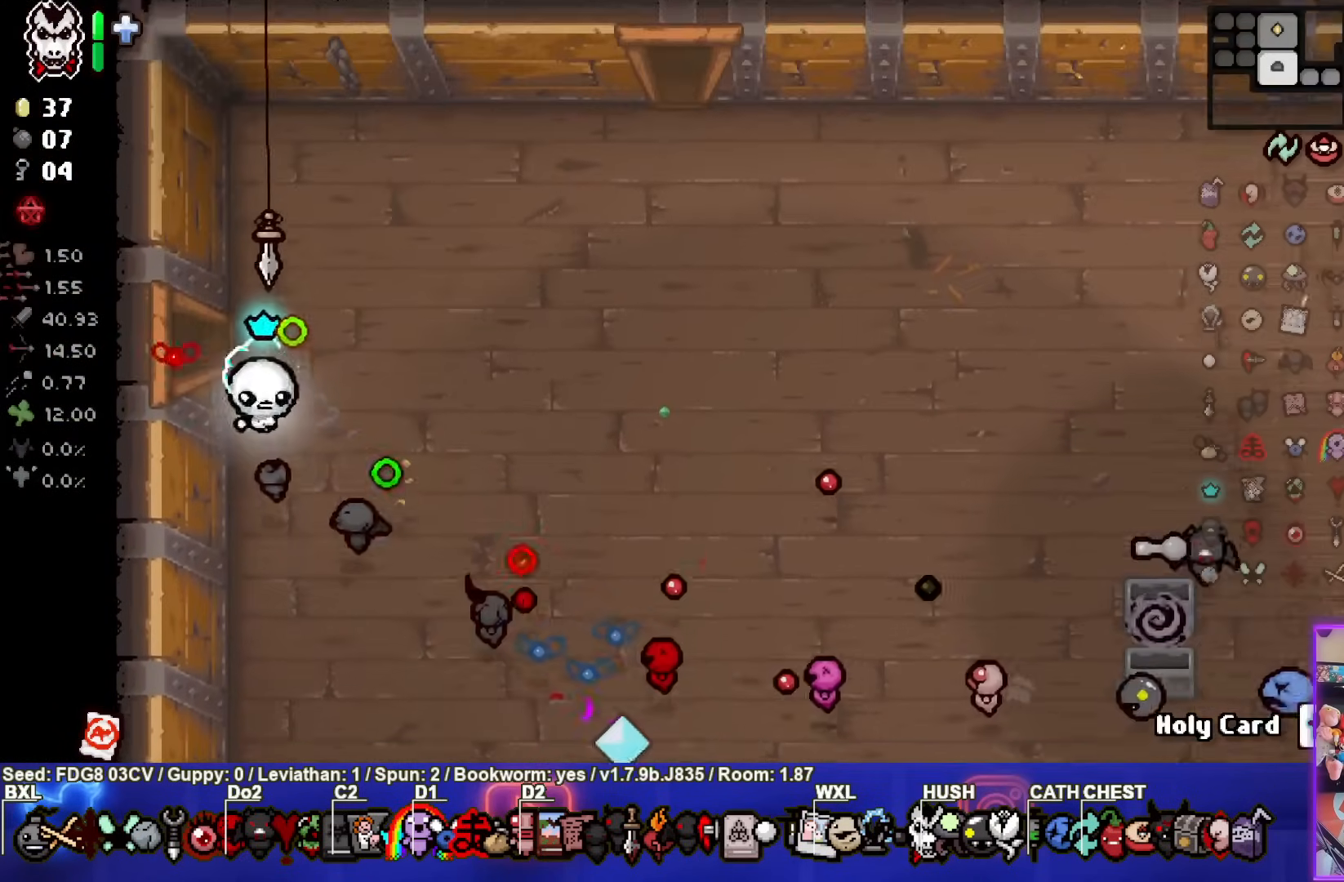
{"buttons": [], "left_stick": "center", "right_stick": "left", "events": [[433, "left_stick", "center"]]}
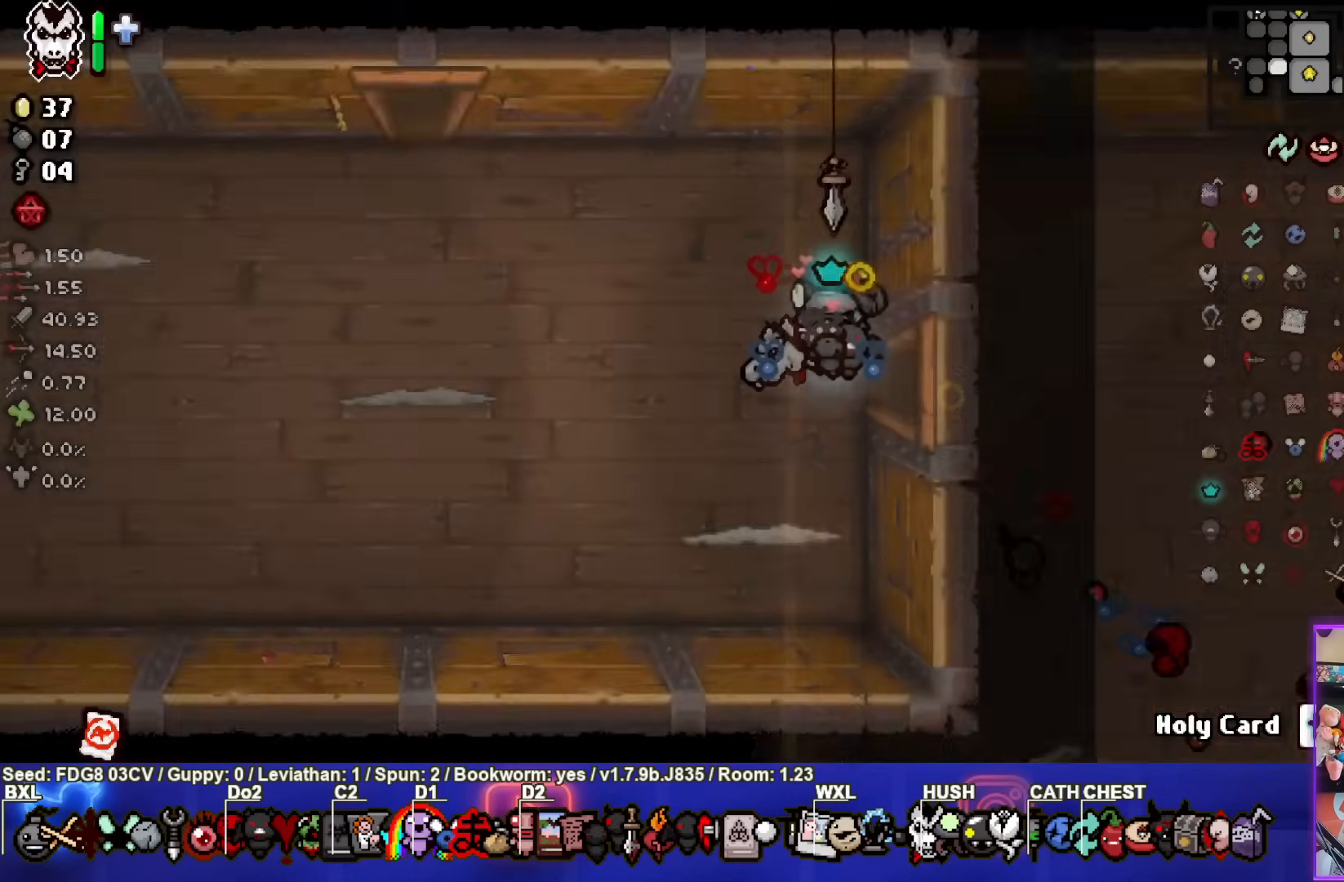
{"buttons": [], "left_stick": "center", "right_stick": "center", "events": [[467, "right_stick", "center"]]}
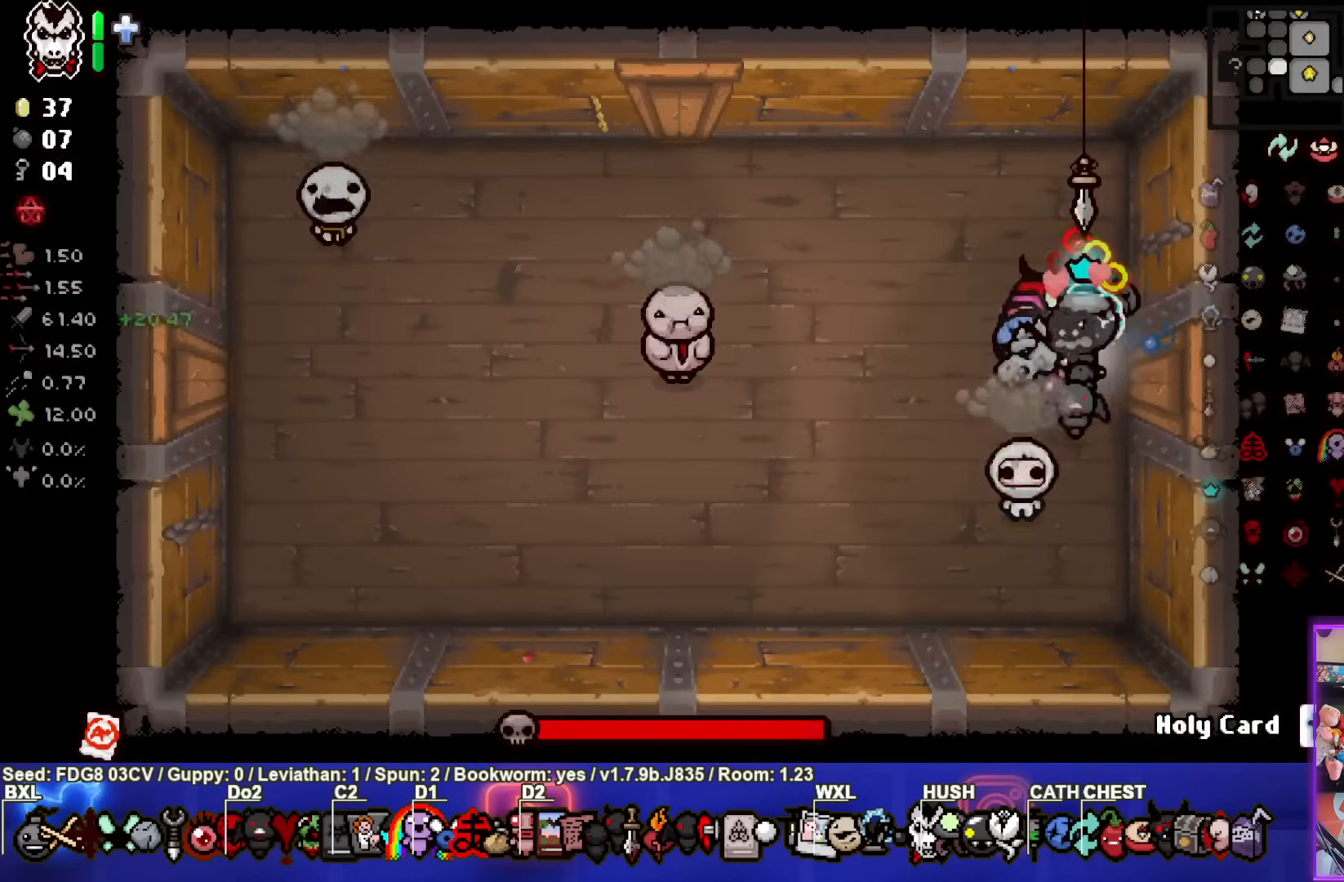
{"buttons": [], "left_stick": "center", "right_stick": "center", "events": [[100, "left_stick", "up"], [350, "left_stick", "center"]]}
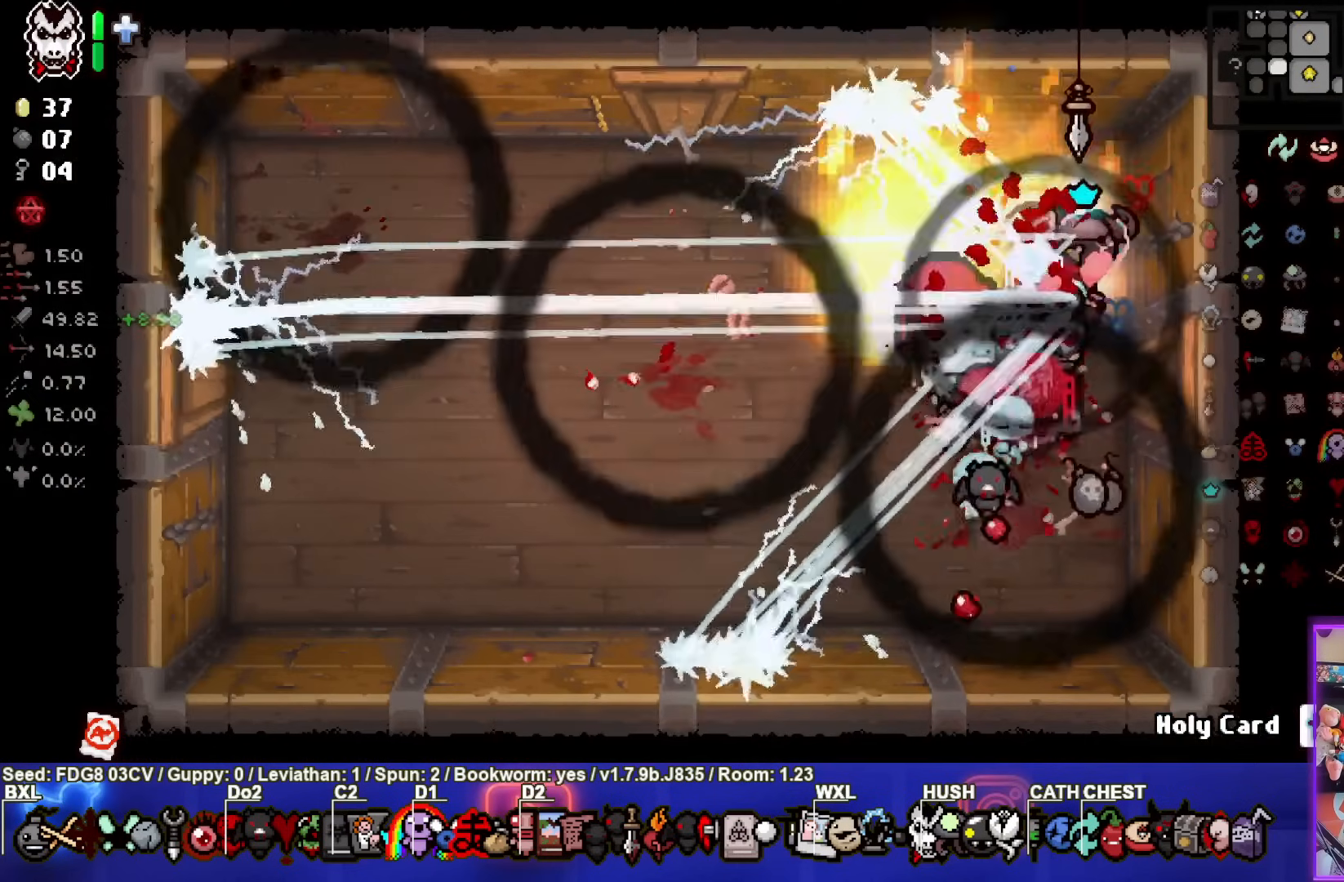
{"buttons": [], "left_stick": "center", "right_stick": "center", "events": [[83, "left_stick", "down"], [217, "left_stick", "center"]]}
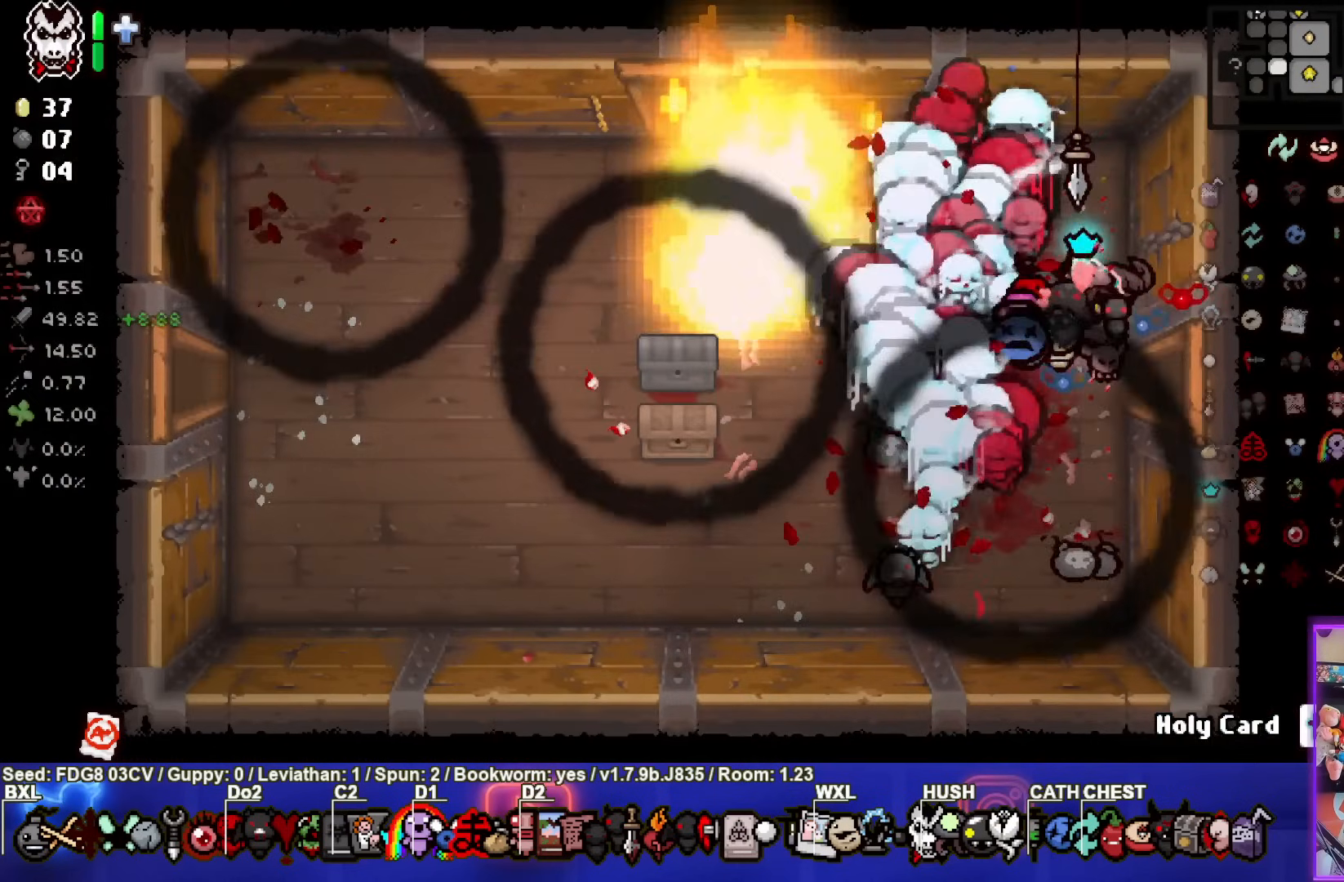
{"buttons": [], "left_stick": "left", "right_stick": "center", "events": [[150, "left_stick", "down-left"], [250, "left_stick", "center"], [467, "left_stick", "left"]]}
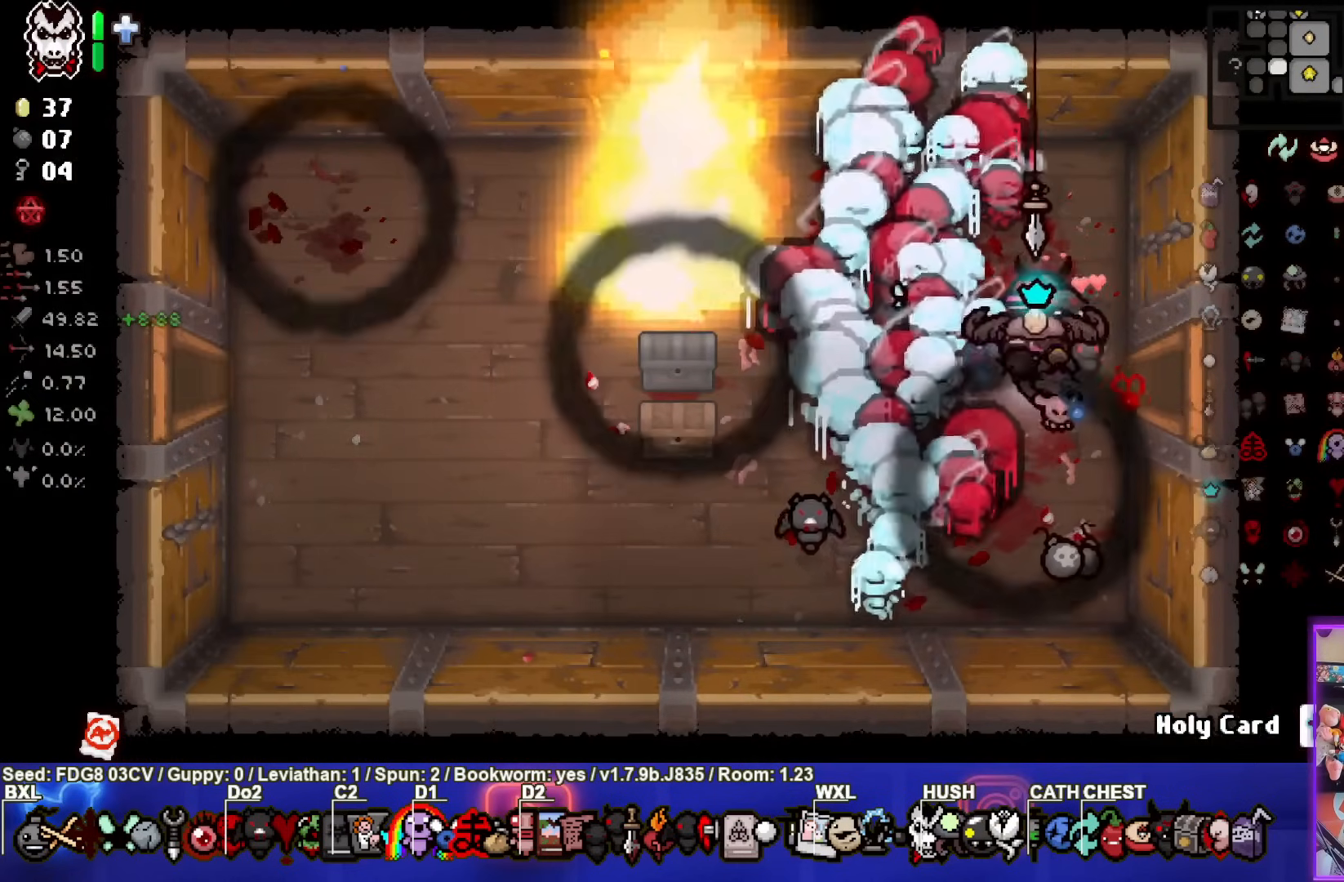
{"buttons": [], "left_stick": "left", "right_stick": "center", "events": []}
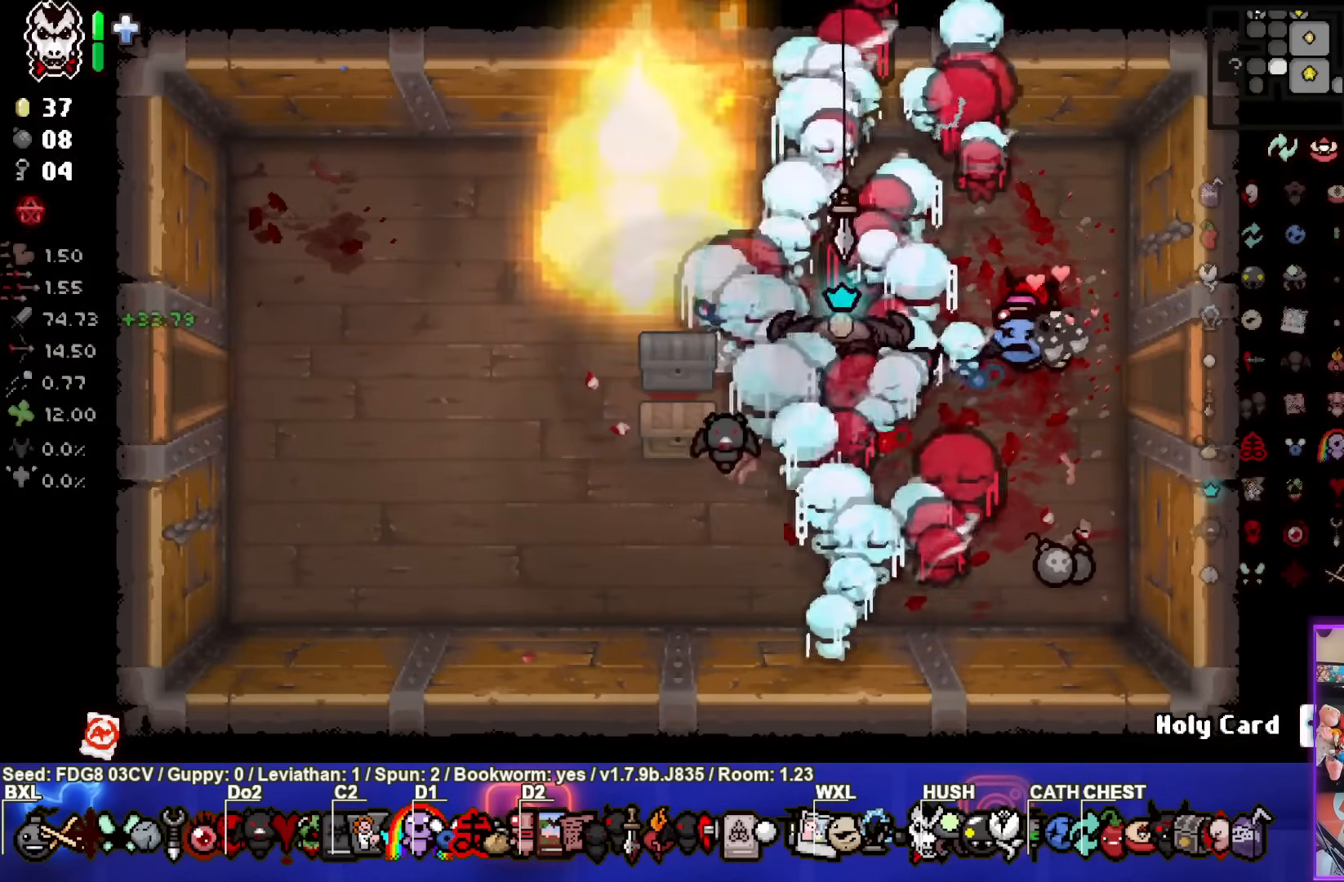
{"buttons": [], "left_stick": "down-left", "right_stick": "center", "events": [[17, "left_stick", "right"], [300, "left_stick", "down"], [450, "left_stick", "down-left"]]}
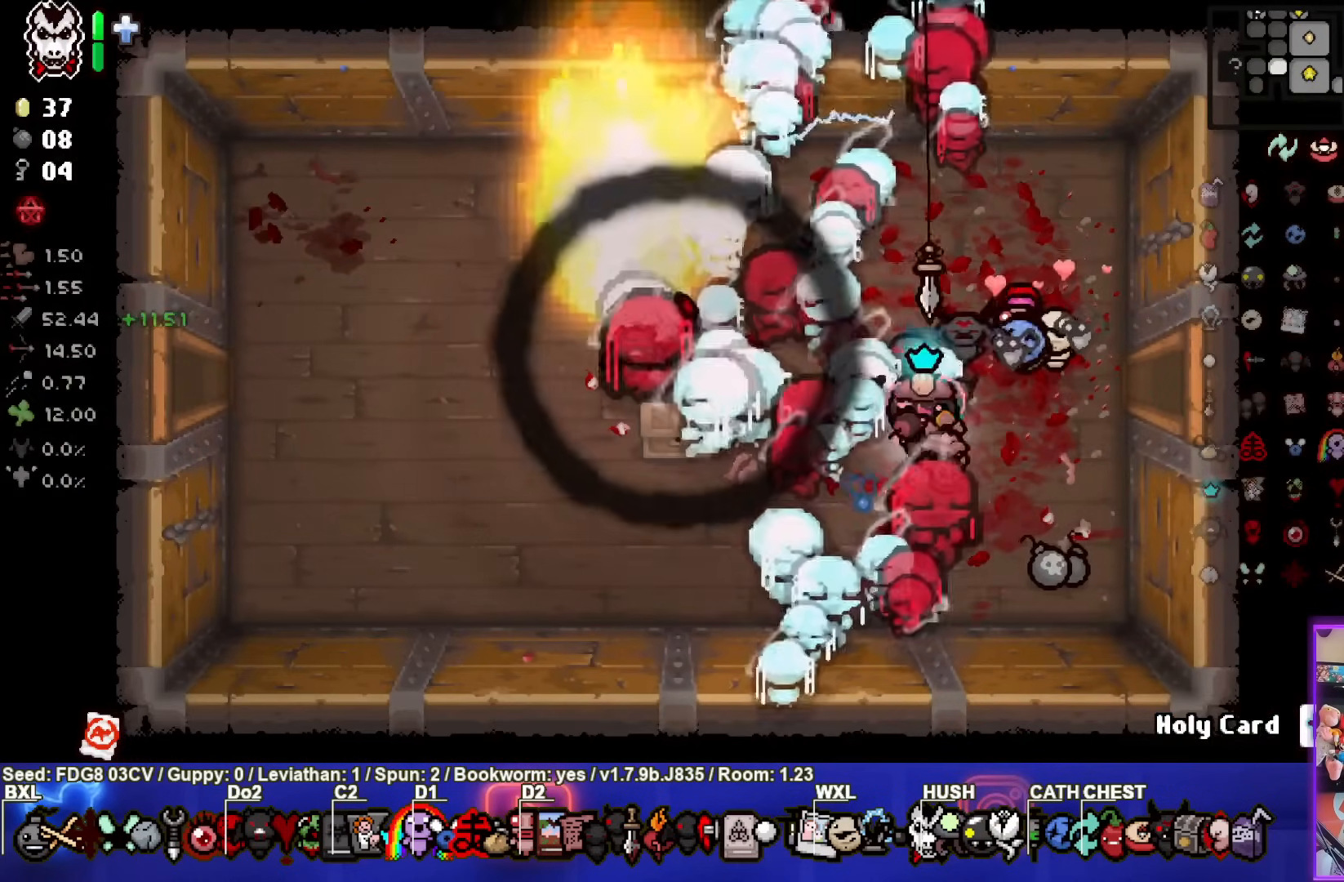
{"buttons": [], "left_stick": "up-left", "right_stick": "center", "events": [[233, "left_stick", "center"], [383, "left_stick", "up-left"]]}
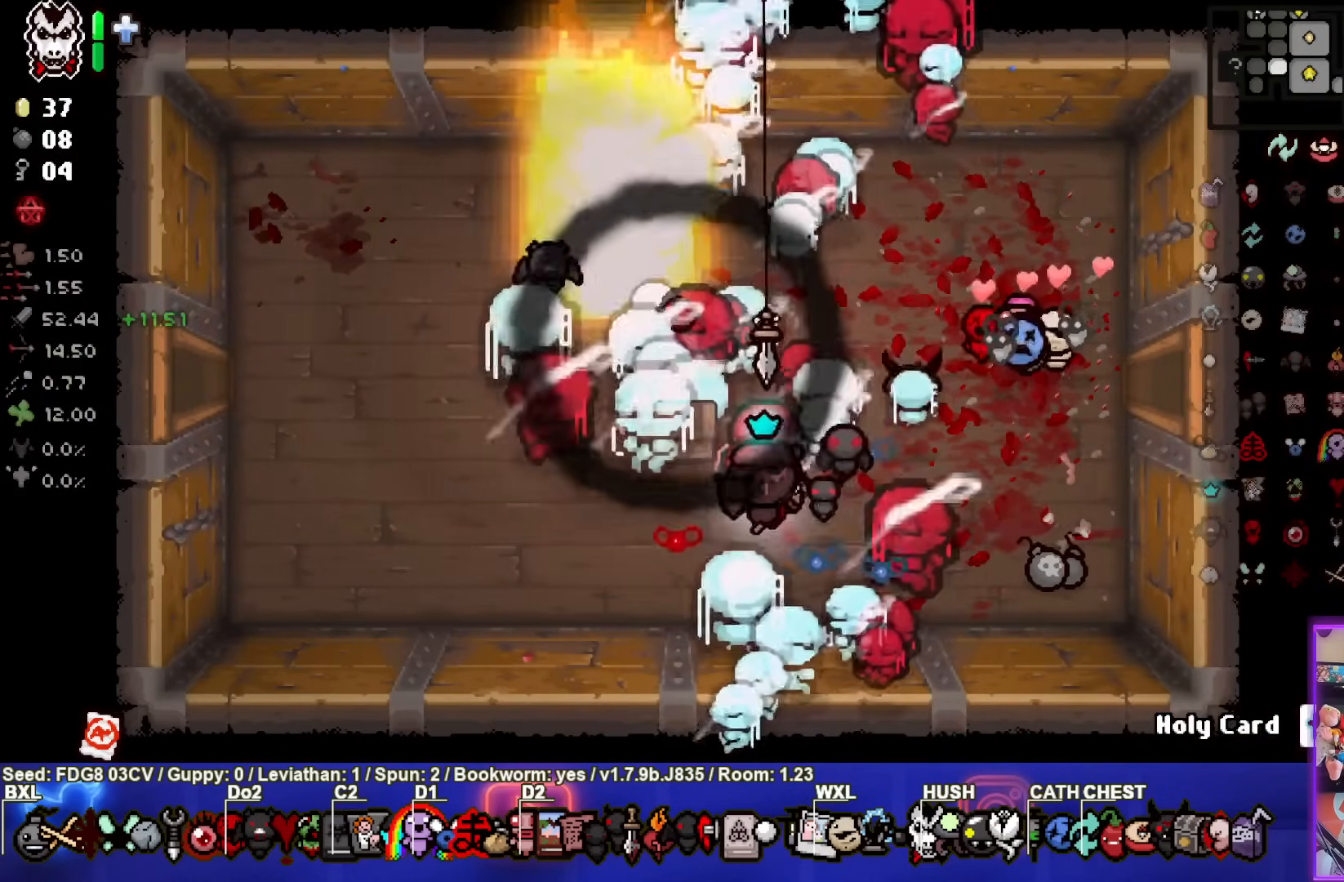
{"buttons": [], "left_stick": "up-left", "right_stick": "center", "events": [[100, "left_stick", "center"], [183, "left_stick", "right"], [400, "left_stick", "up-left"]]}
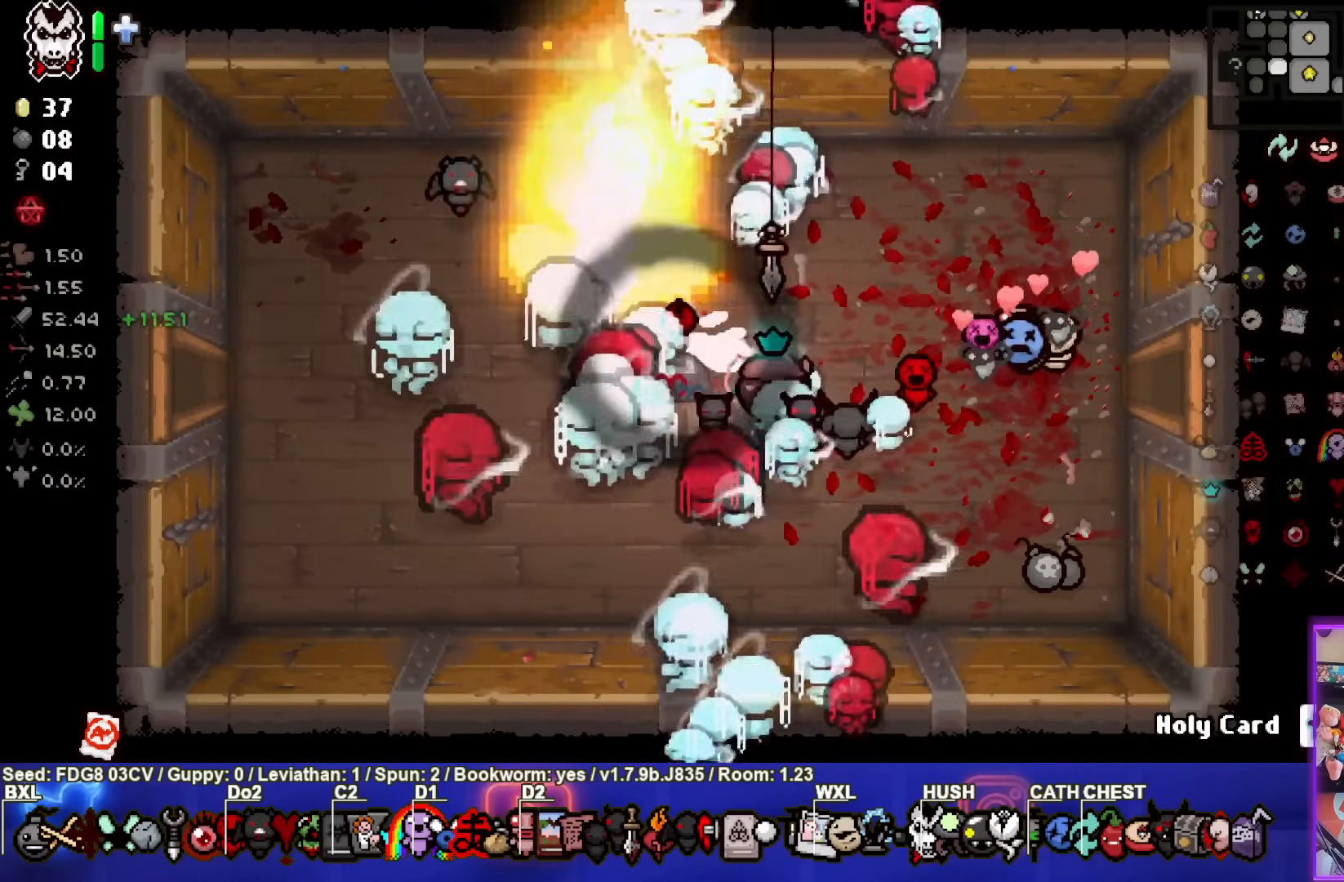
{"buttons": [], "left_stick": "right", "right_stick": "center", "events": [[67, "left_stick", "left"], [350, "left_stick", "right"]]}
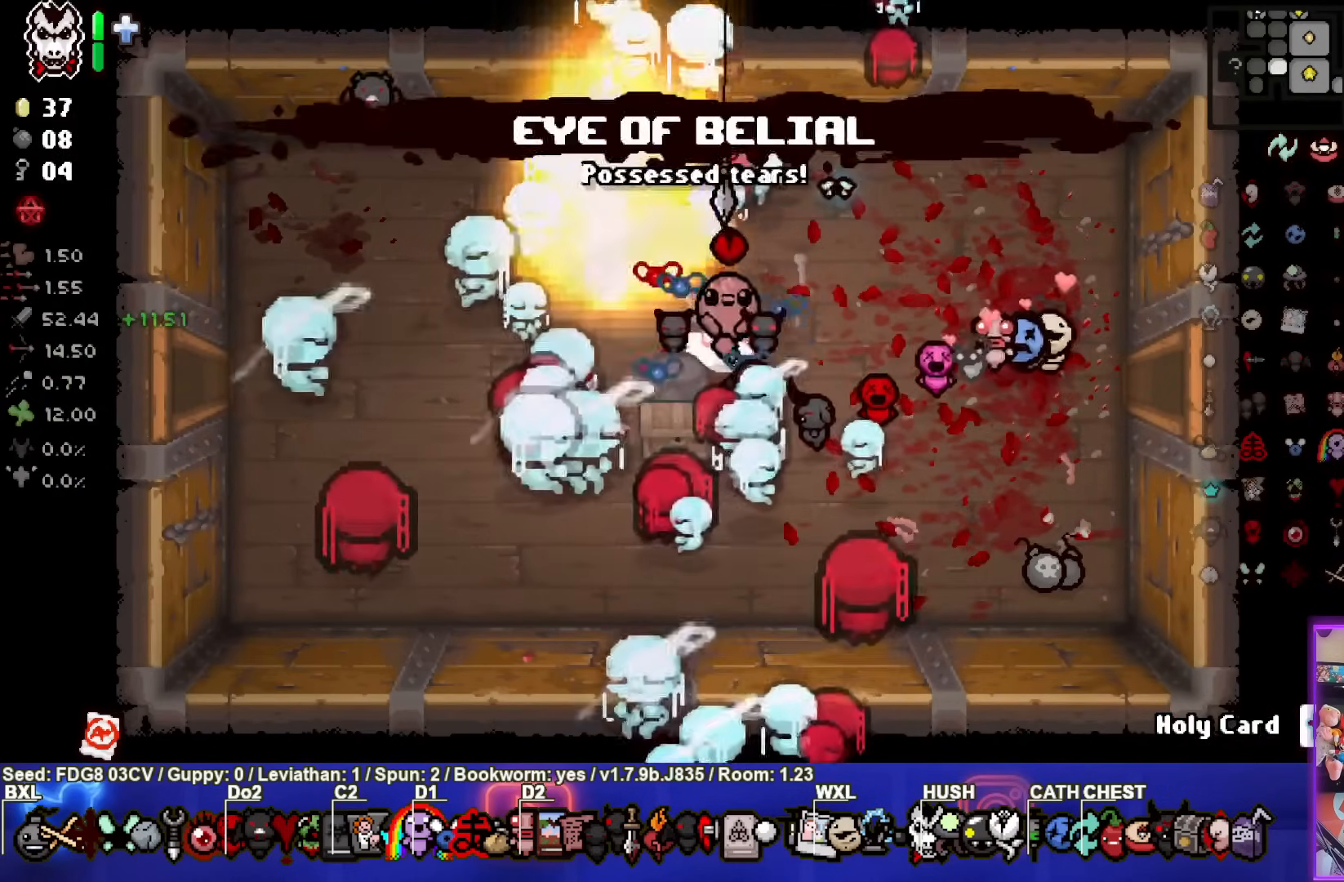
{"buttons": [], "left_stick": "left", "right_stick": "center", "events": [[83, "left_stick", "down-left"], [300, "left_stick", "left"]]}
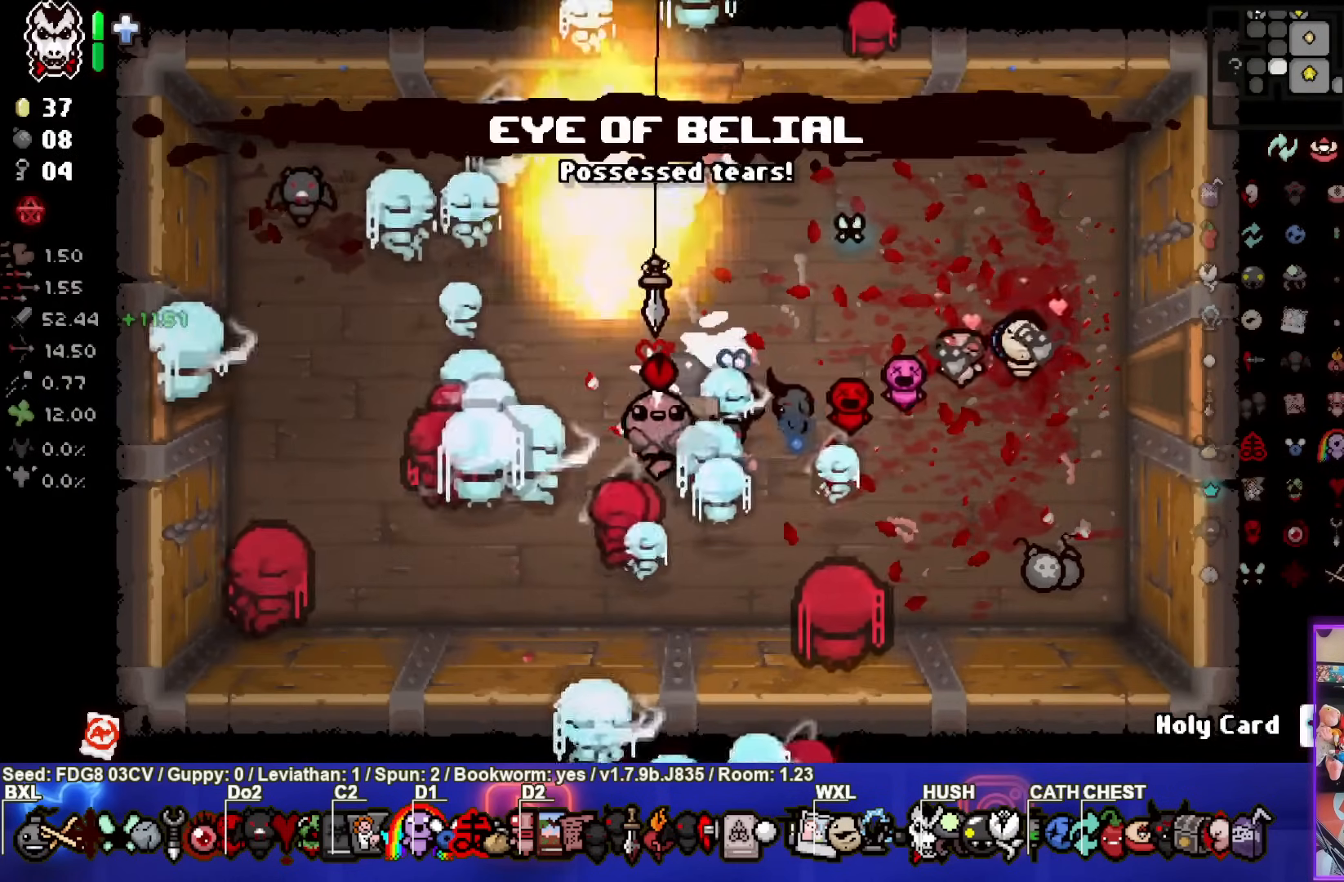
{"buttons": [], "left_stick": "left", "right_stick": "left", "events": [[500, "right_stick", "left"]]}